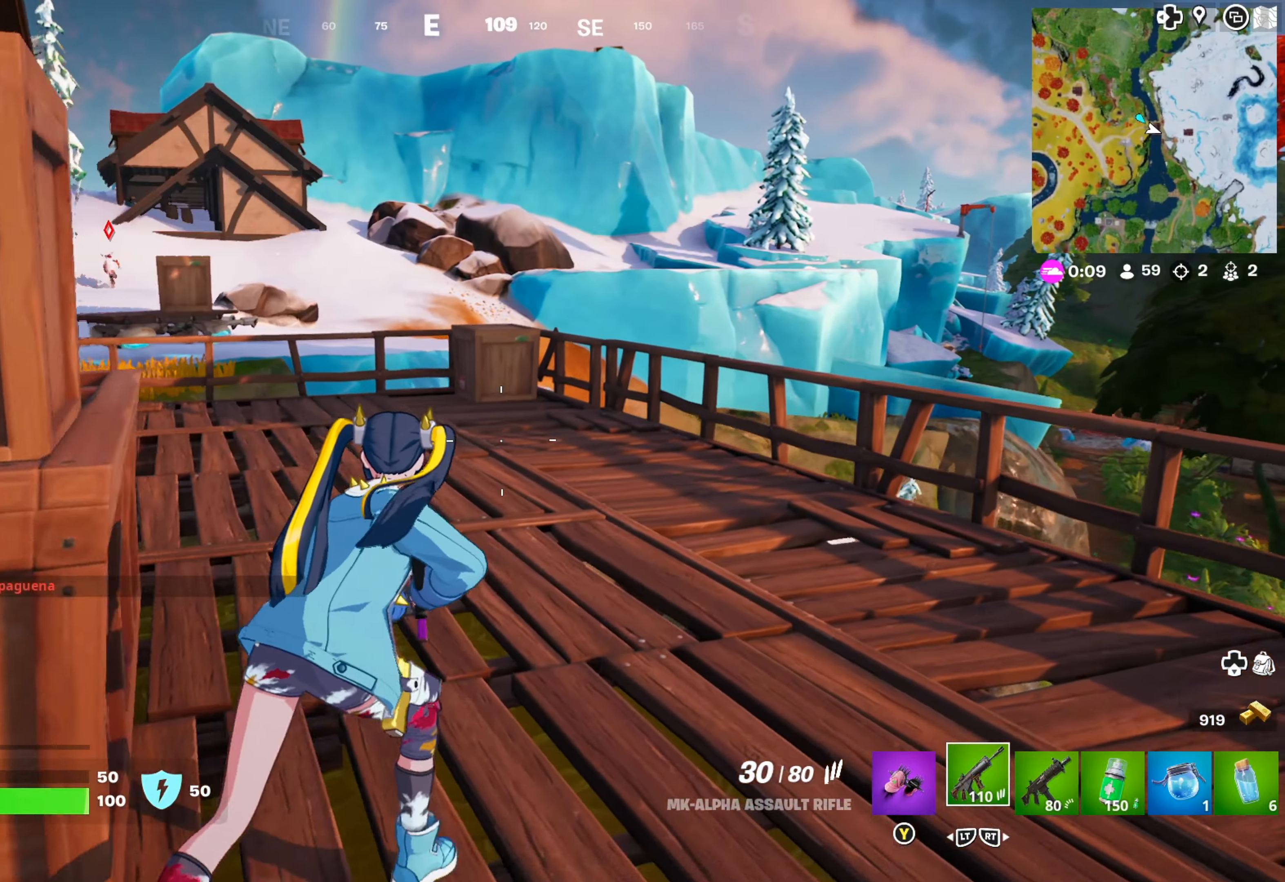
Gameplay with a controller (Xbox layout); each line is a JSON object with the inputs held at the frame after it. "events" lists button and stick changes between this image and that frame as [ms after this image, input, new state], when the widget could be followed in between.
{"buttons": [], "left_stick": "up", "right_stick": "center", "events": [[66, "right_stick", "left"], [100, "left_stick", "up"], [450, "right_stick", "center"]]}
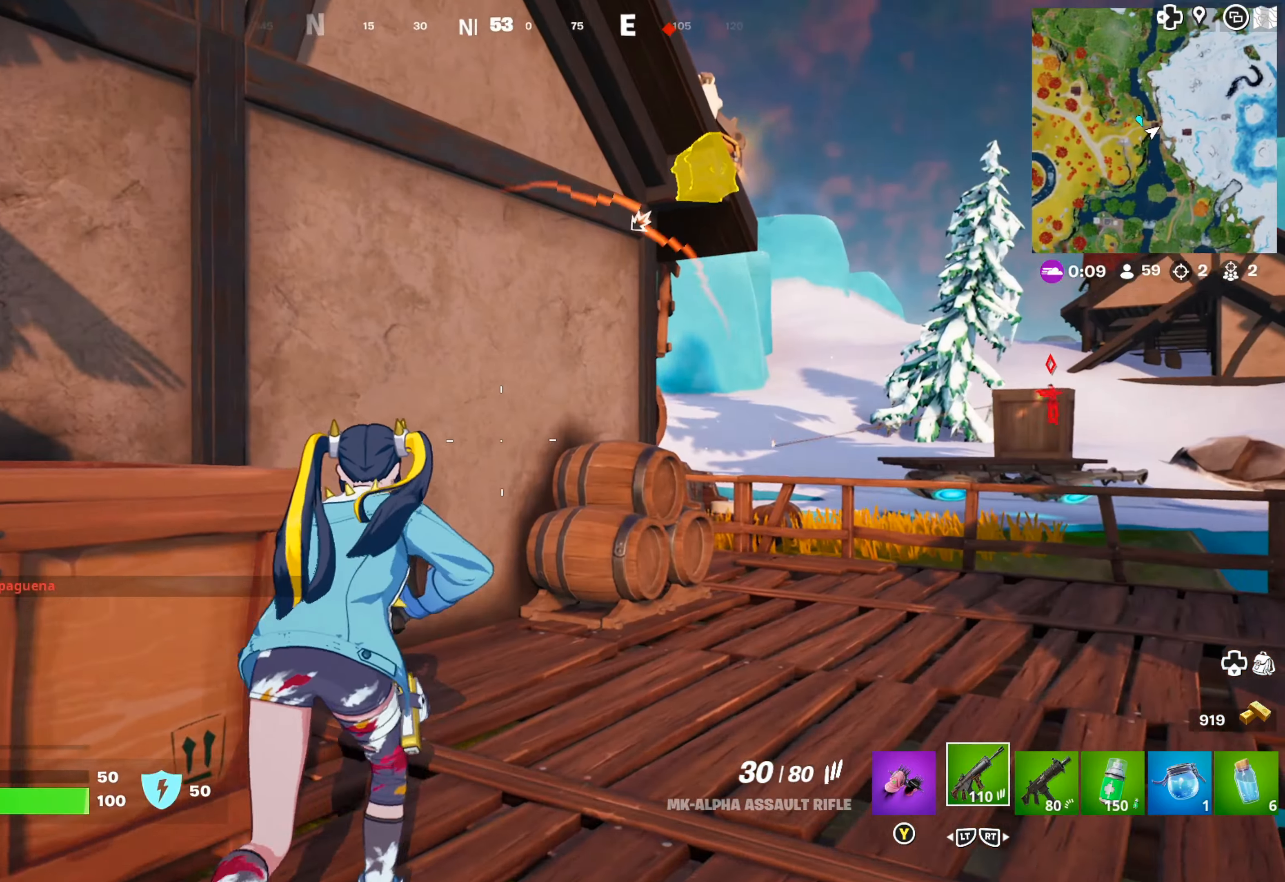
{"buttons": ["L1"], "left_stick": "up", "right_stick": "center", "events": [[33, "right_stick", "right"], [200, "right_stick", "center"], [316, "L1", "down"]]}
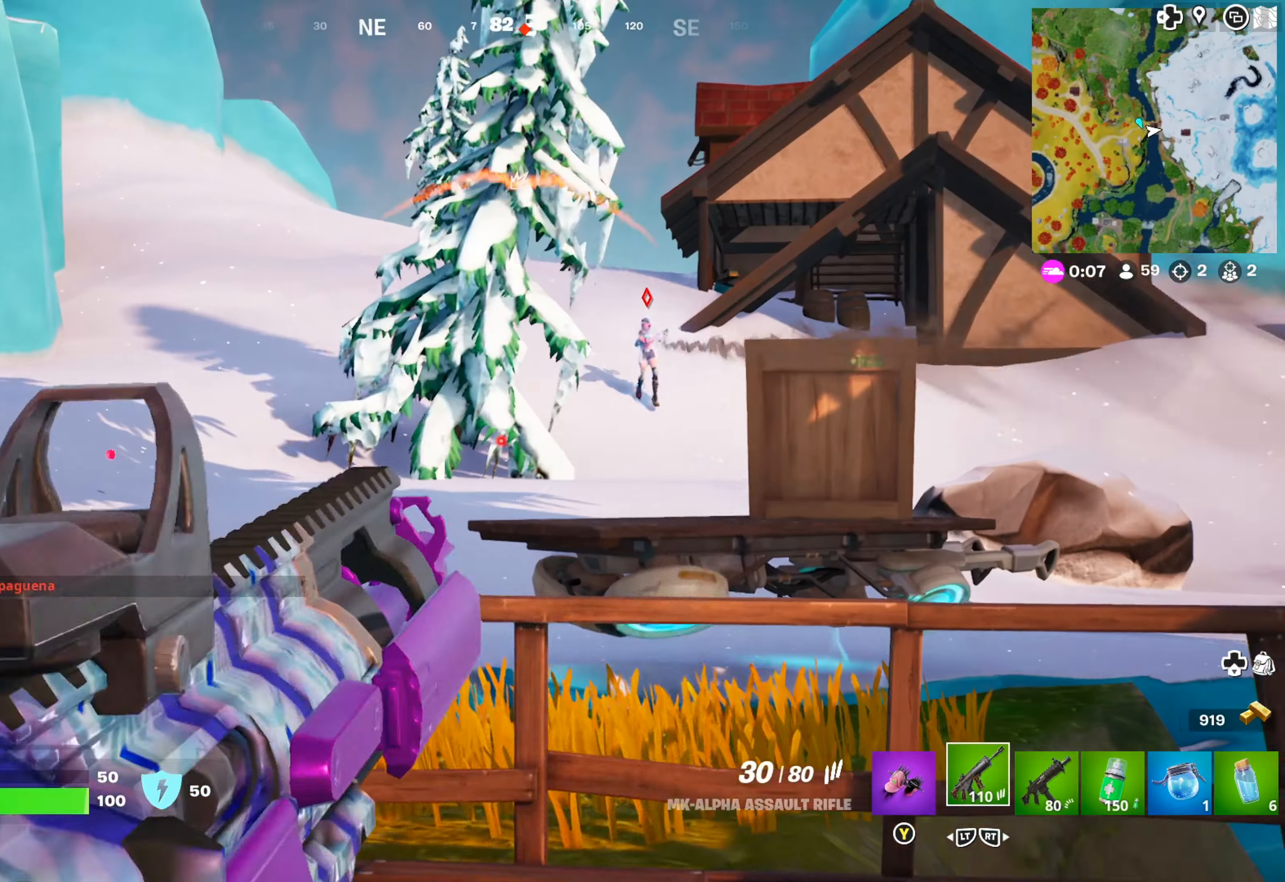
{"buttons": ["L1", "R1"], "left_stick": "up-left", "right_stick": "up", "events": [[100, "left_stick", "center"], [116, "right_stick", "right"], [166, "left_stick", "down-right"], [250, "right_stick", "center"], [333, "left_stick", "center"], [366, "R1", "down"], [383, "left_stick", "up-left"], [416, "right_stick", "up"]]}
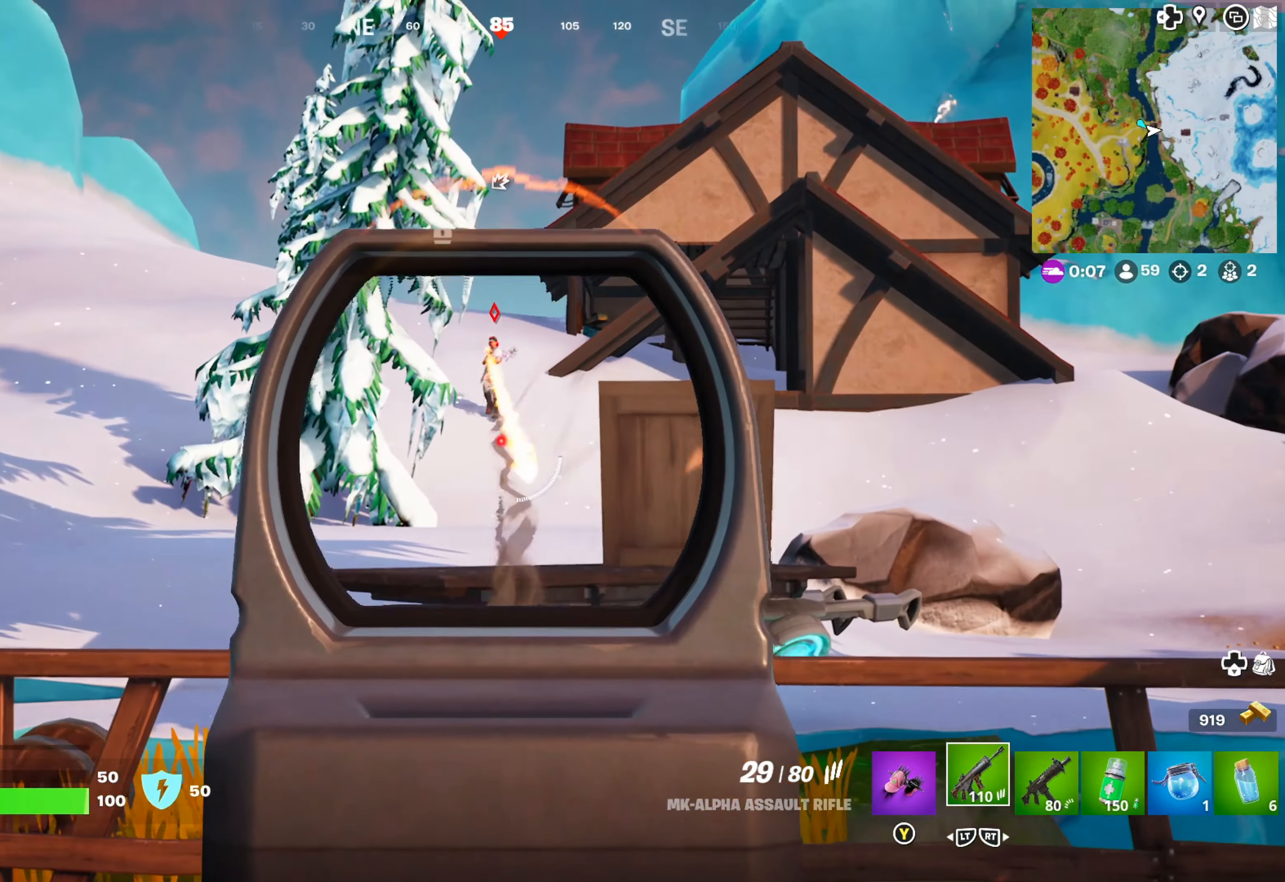
{"buttons": ["L1", "R1"], "left_stick": "right", "right_stick": "center", "events": [[50, "left_stick", "center"], [83, "right_stick", "center"], [133, "left_stick", "down-right"], [283, "left_stick", "center"], [333, "left_stick", "right"]]}
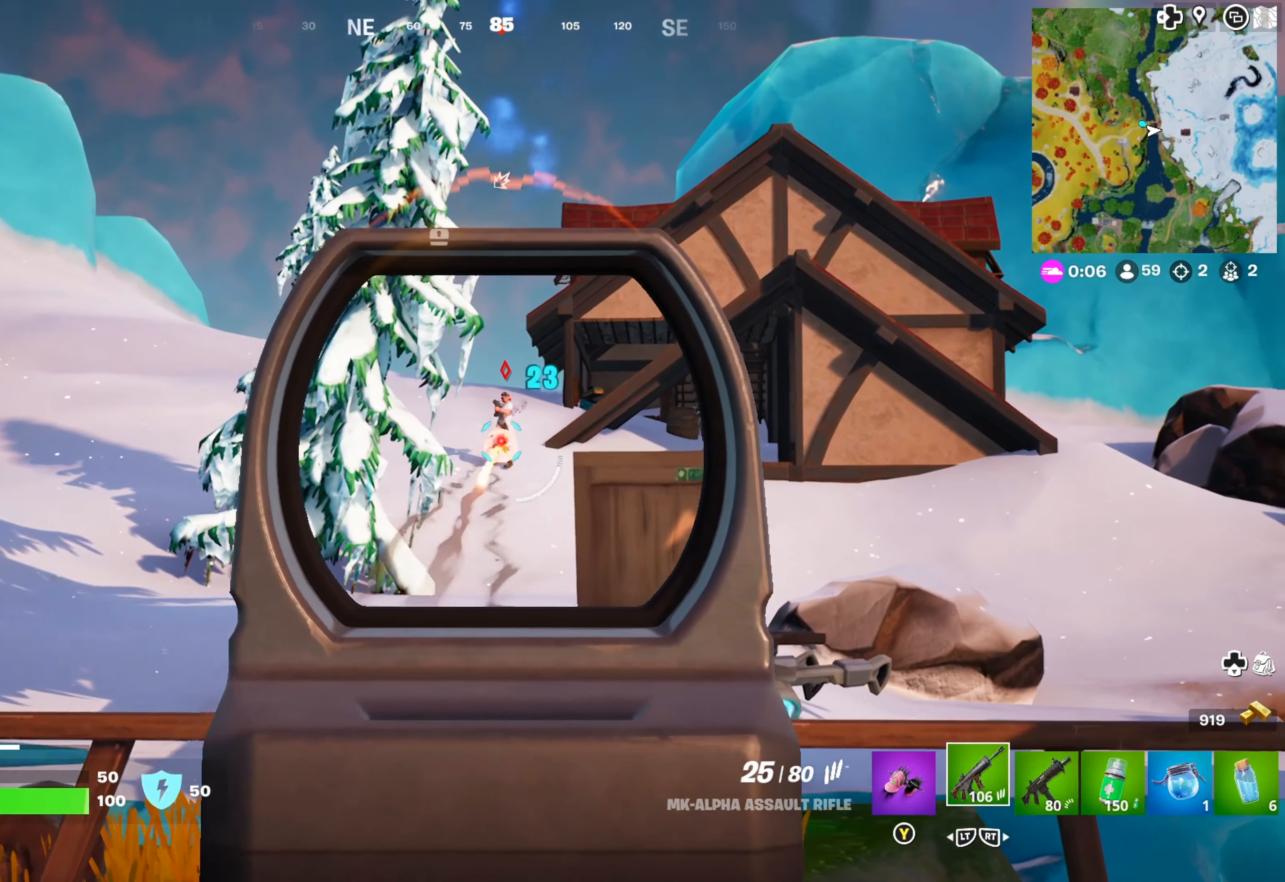
{"buttons": ["L1", "R1"], "left_stick": "center", "right_stick": "center", "events": [[50, "left_stick", "up"], [116, "left_stick", "center"], [250, "left_stick", "left"], [250, "right_stick", "up-right"], [366, "right_stick", "center"], [433, "left_stick", "center"]]}
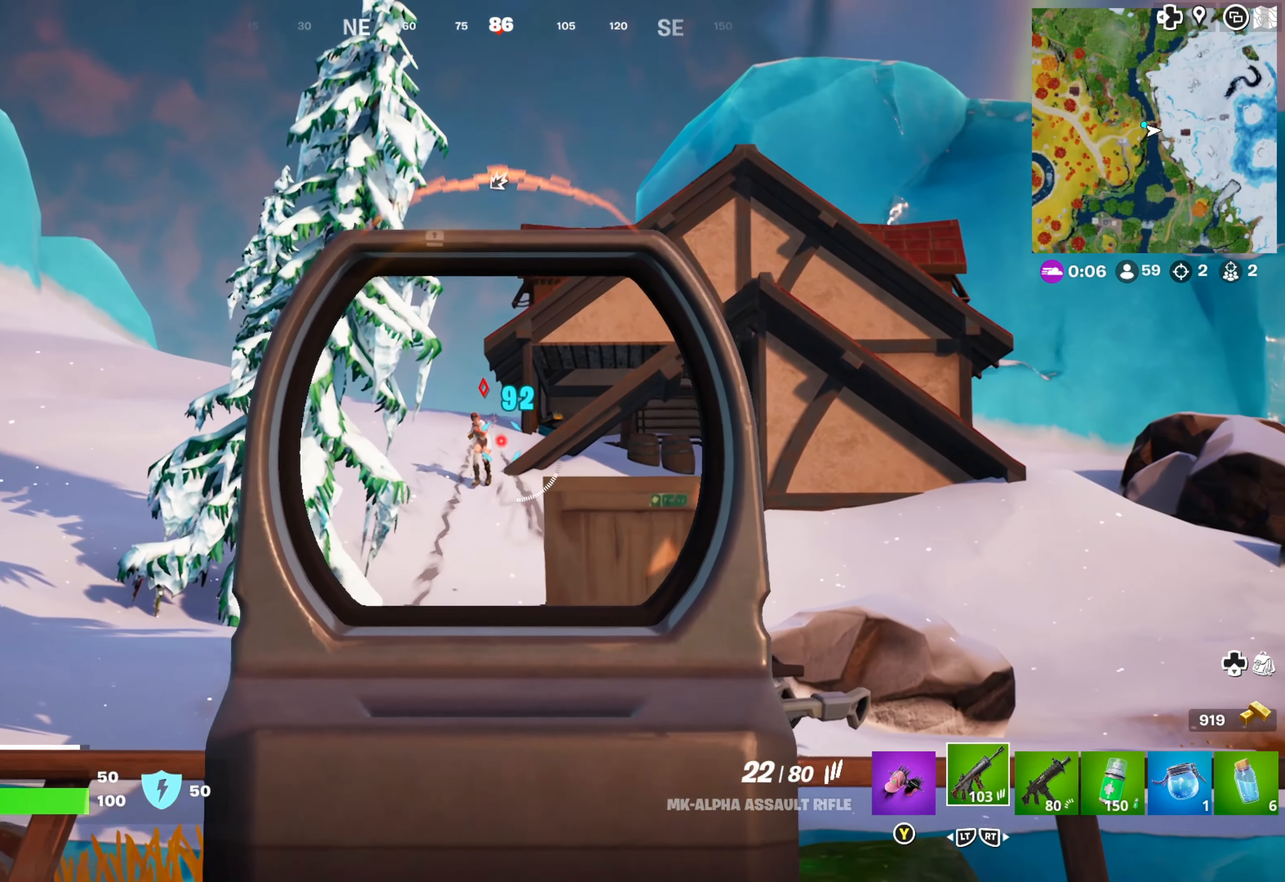
{"buttons": ["L1", "R1"], "left_stick": "down-right", "right_stick": "center", "events": [[116, "left_stick", "down-right"]]}
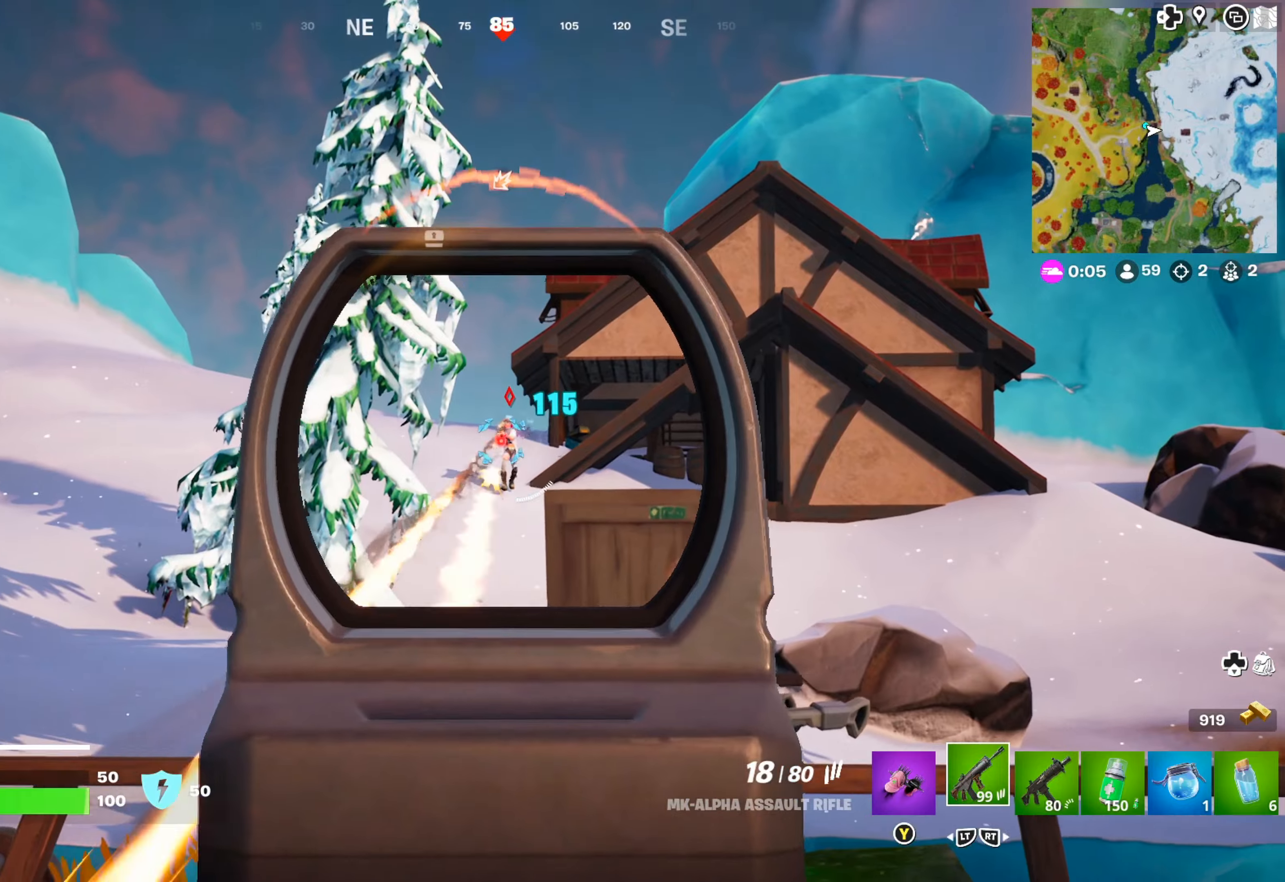
{"buttons": ["L1", "R1"], "left_stick": "right", "right_stick": "center", "events": [[83, "left_stick", "left"], [233, "left_stick", "center"], [417, "left_stick", "right"]]}
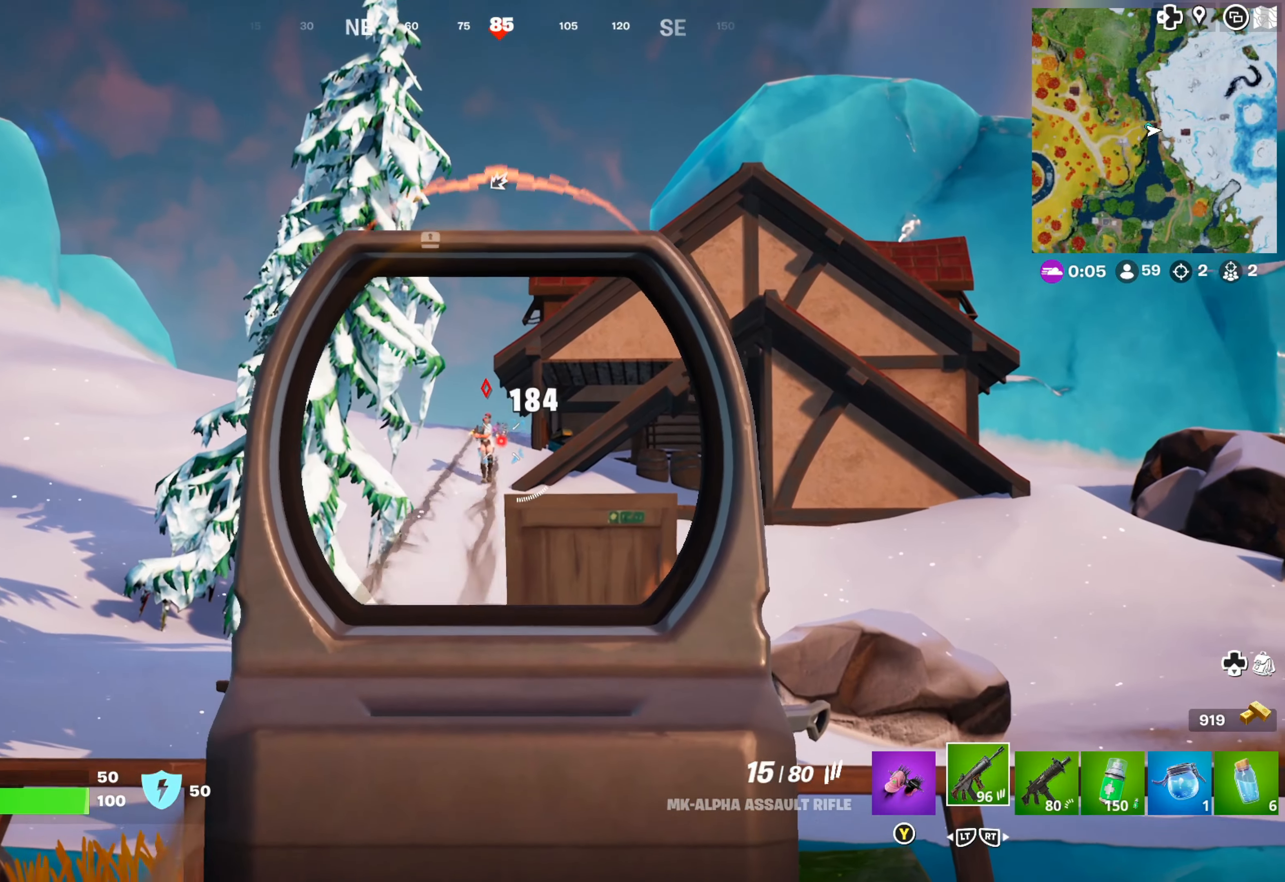
{"buttons": ["L1", "R1"], "left_stick": "center", "right_stick": "center", "events": [[67, "left_stick", "center"], [333, "right_stick", "left"], [467, "right_stick", "center"]]}
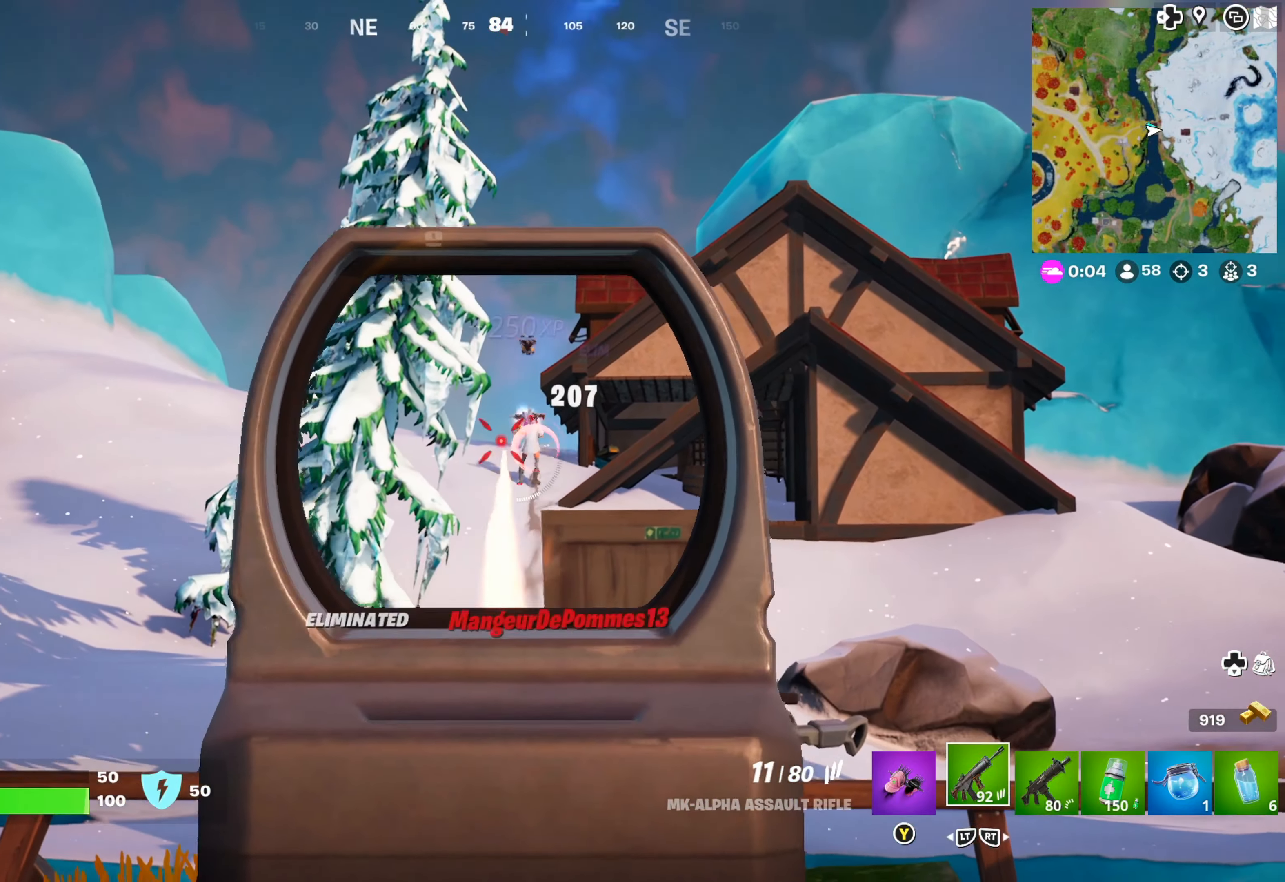
{"buttons": [], "left_stick": "up", "right_stick": "center", "events": [[133, "right_stick", "right"], [217, "right_stick", "center"], [383, "L1", "up"], [383, "R1", "up"], [500, "left_stick", "up"]]}
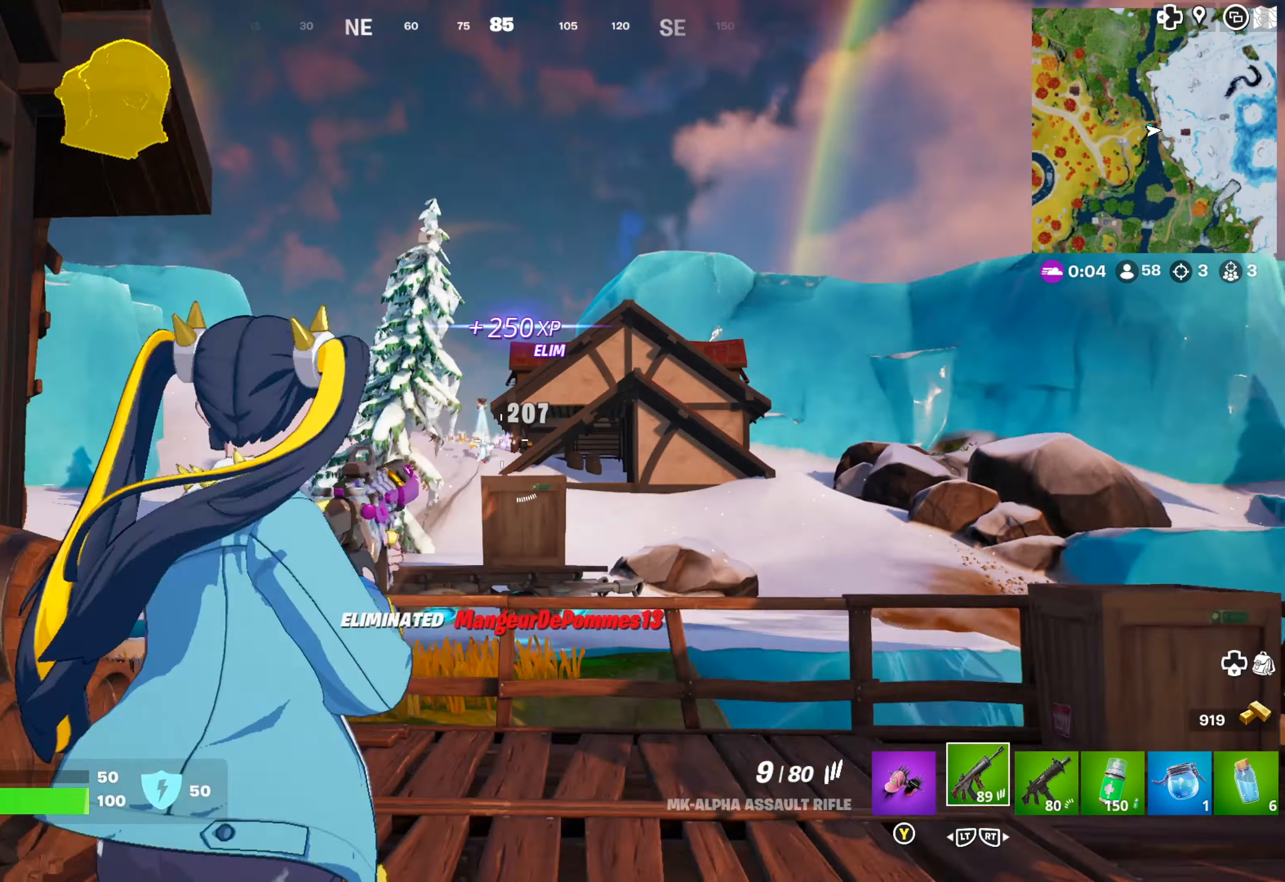
{"buttons": [], "left_stick": "up", "right_stick": "down-left", "events": [[433, "right_stick", "down-left"]]}
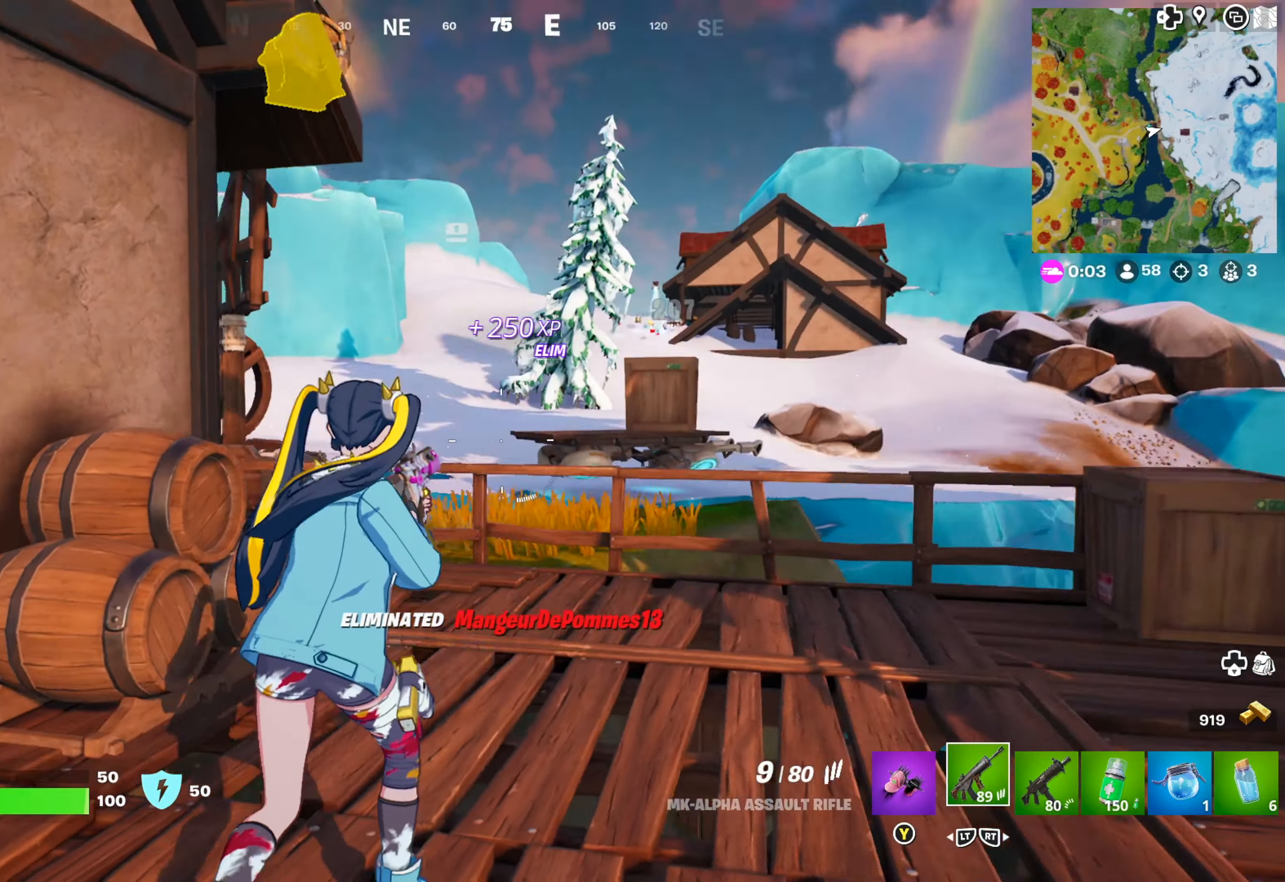
{"buttons": [], "left_stick": "up", "right_stick": "left", "events": [[117, "right_stick", "center"], [167, "left_stick", "up-right"], [417, "left_stick", "up"], [483, "right_stick", "left"]]}
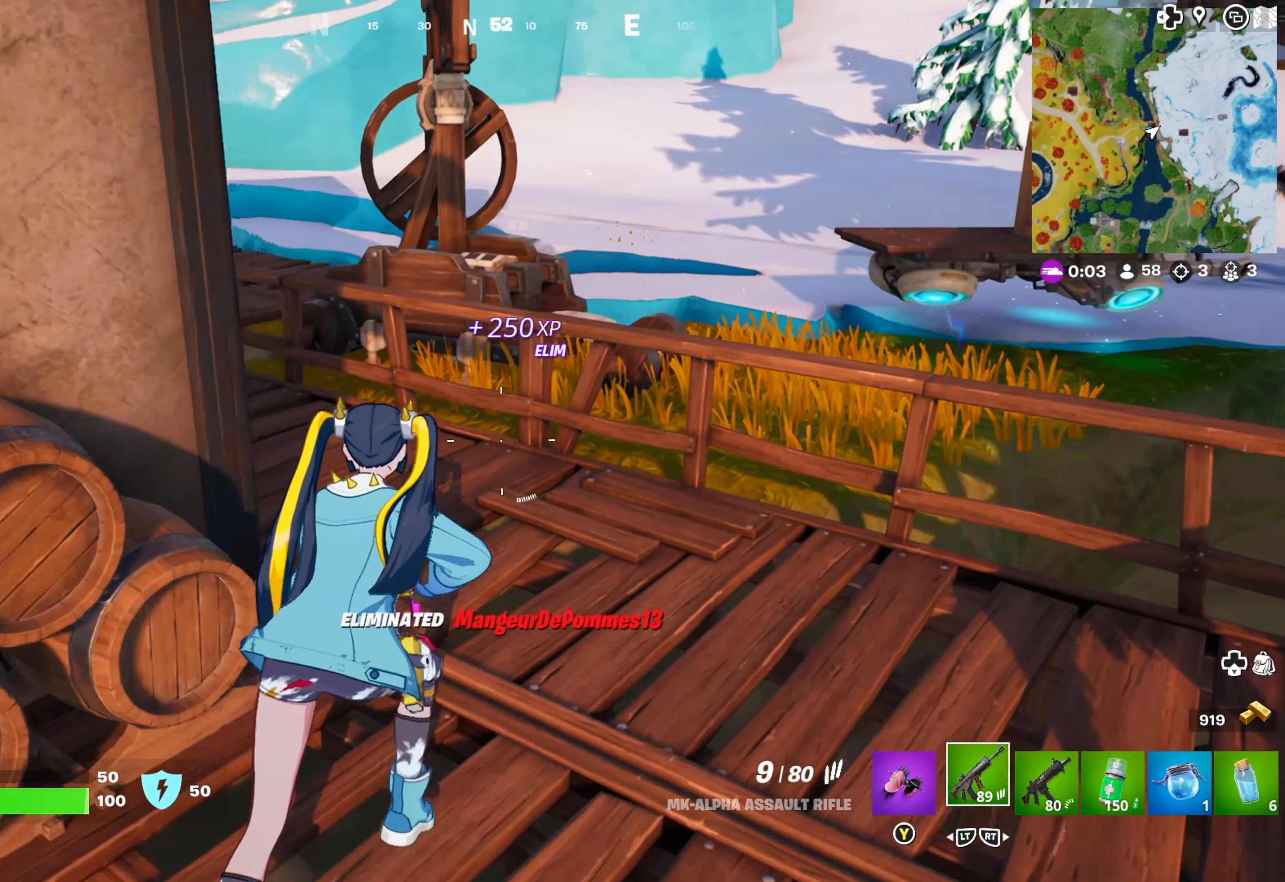
{"buttons": [], "left_stick": "up-right", "right_stick": "center", "events": [[183, "right_stick", "center"], [300, "left_stick", "up-right"]]}
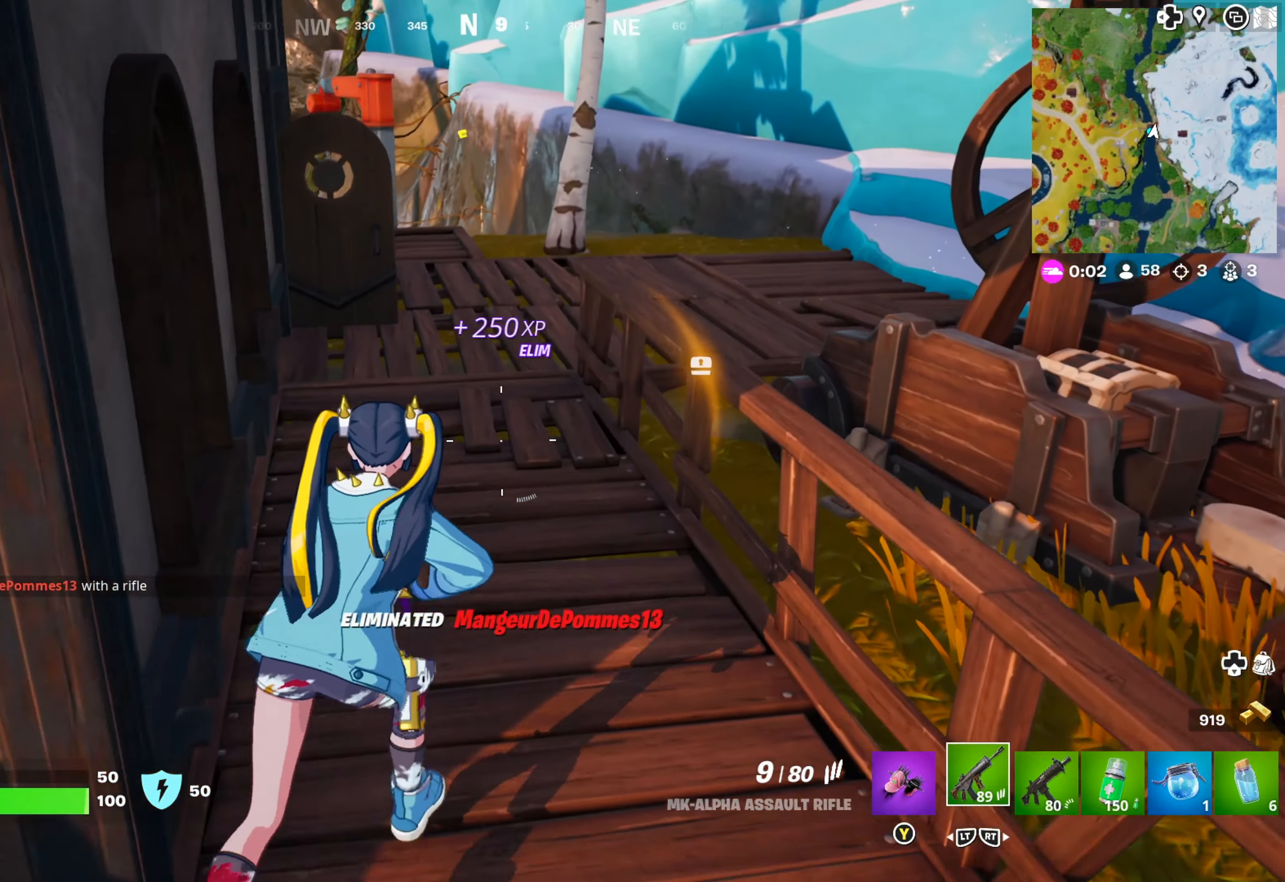
{"buttons": [], "left_stick": "up", "right_stick": "center", "events": [[150, "L3", "down"], [150, "left_stick", "up"], [267, "L3", "up"]]}
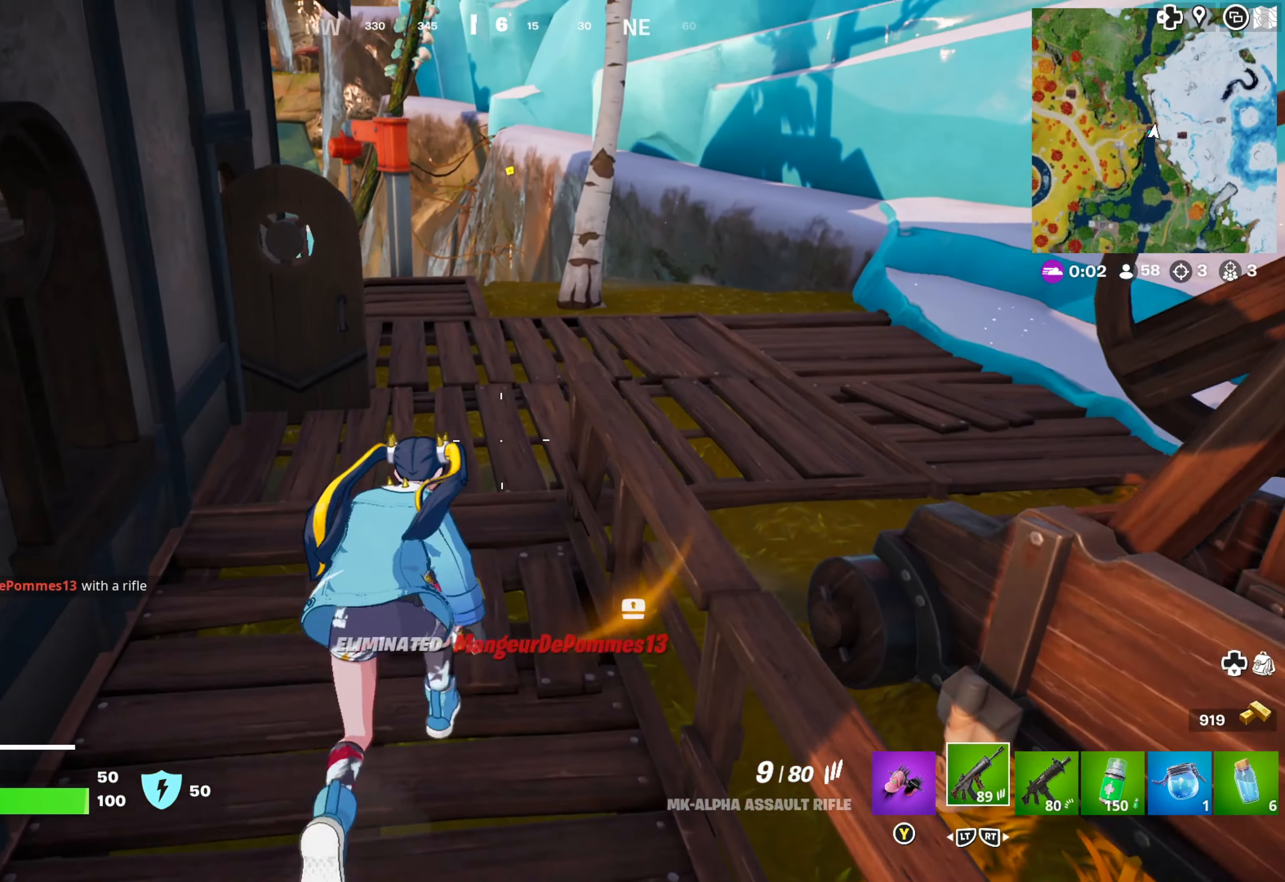
{"buttons": [], "left_stick": "up", "right_stick": "right", "events": [[367, "right_stick", "right"]]}
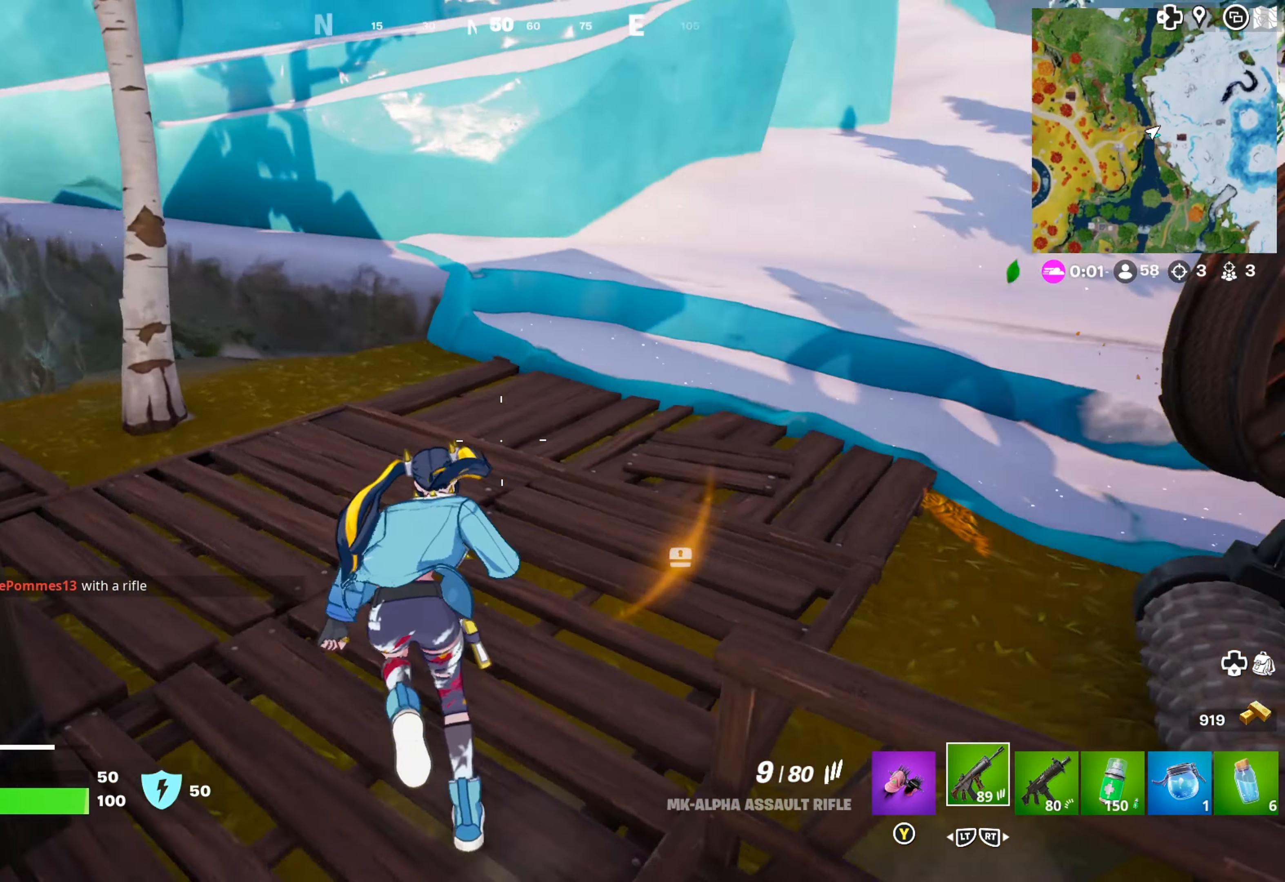
{"buttons": ["A"], "left_stick": "up", "right_stick": "center", "events": [[117, "right_stick", "center"], [383, "A", "down"]]}
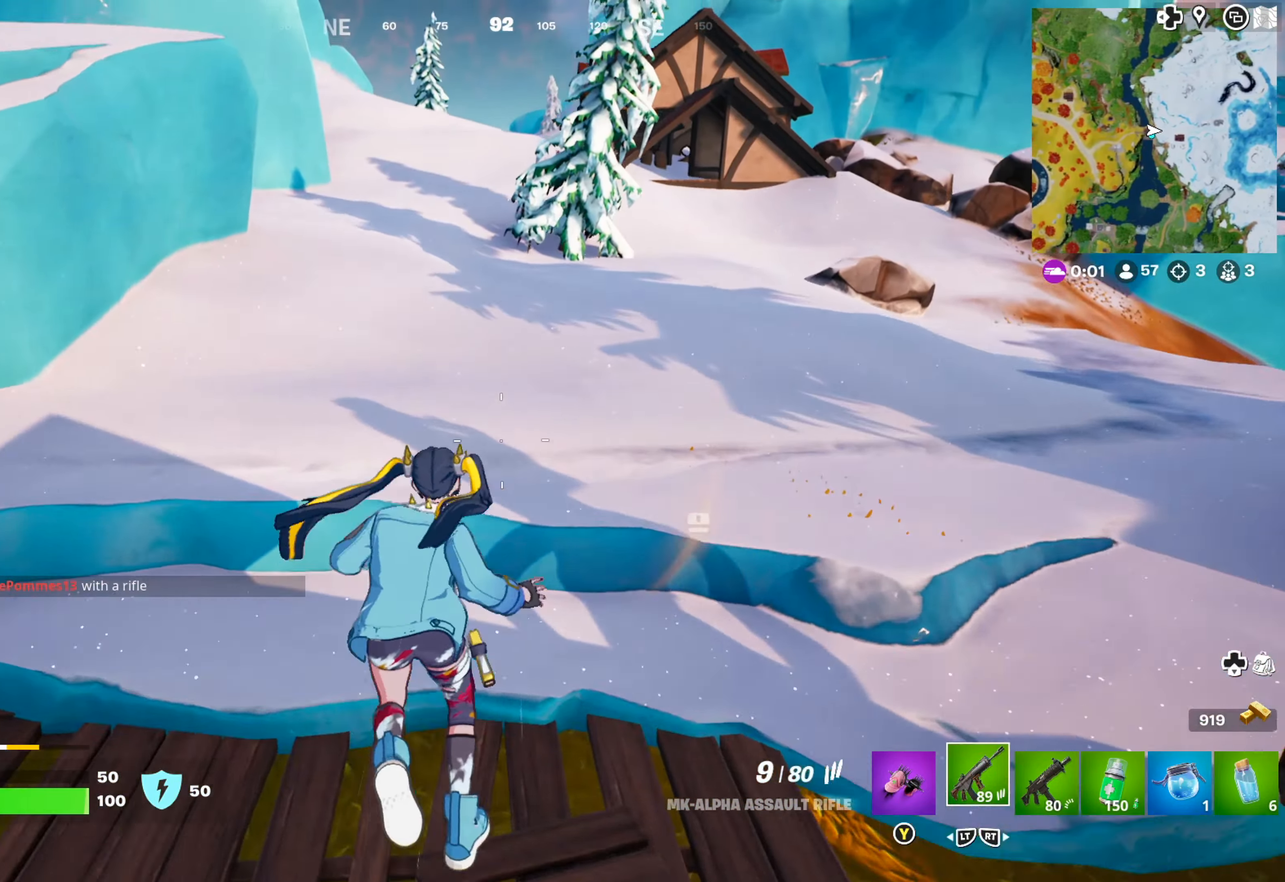
{"buttons": [], "left_stick": "up", "right_stick": "center", "events": [[17, "A", "up"]]}
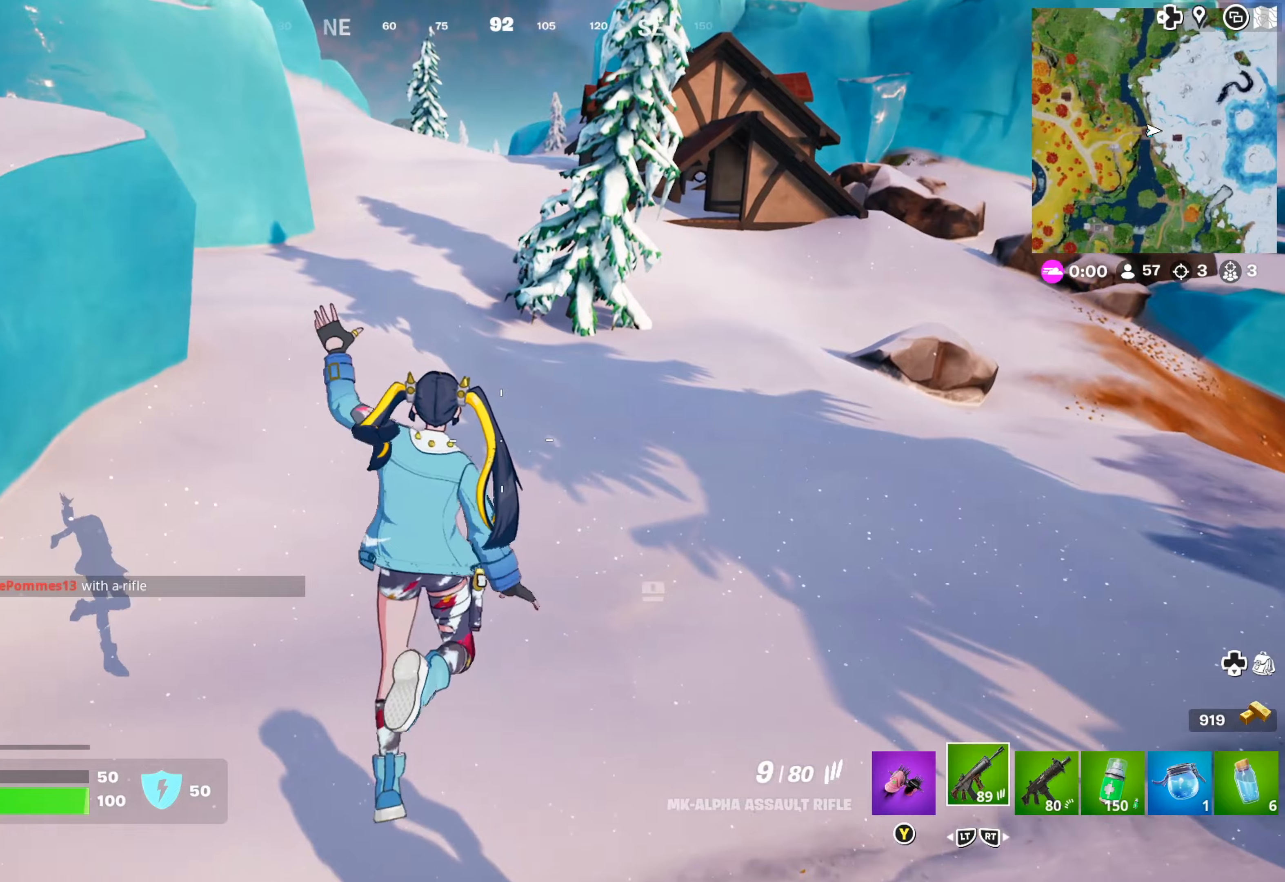
{"buttons": ["A"], "left_stick": "up", "right_stick": "center", "events": [[450, "A", "down"]]}
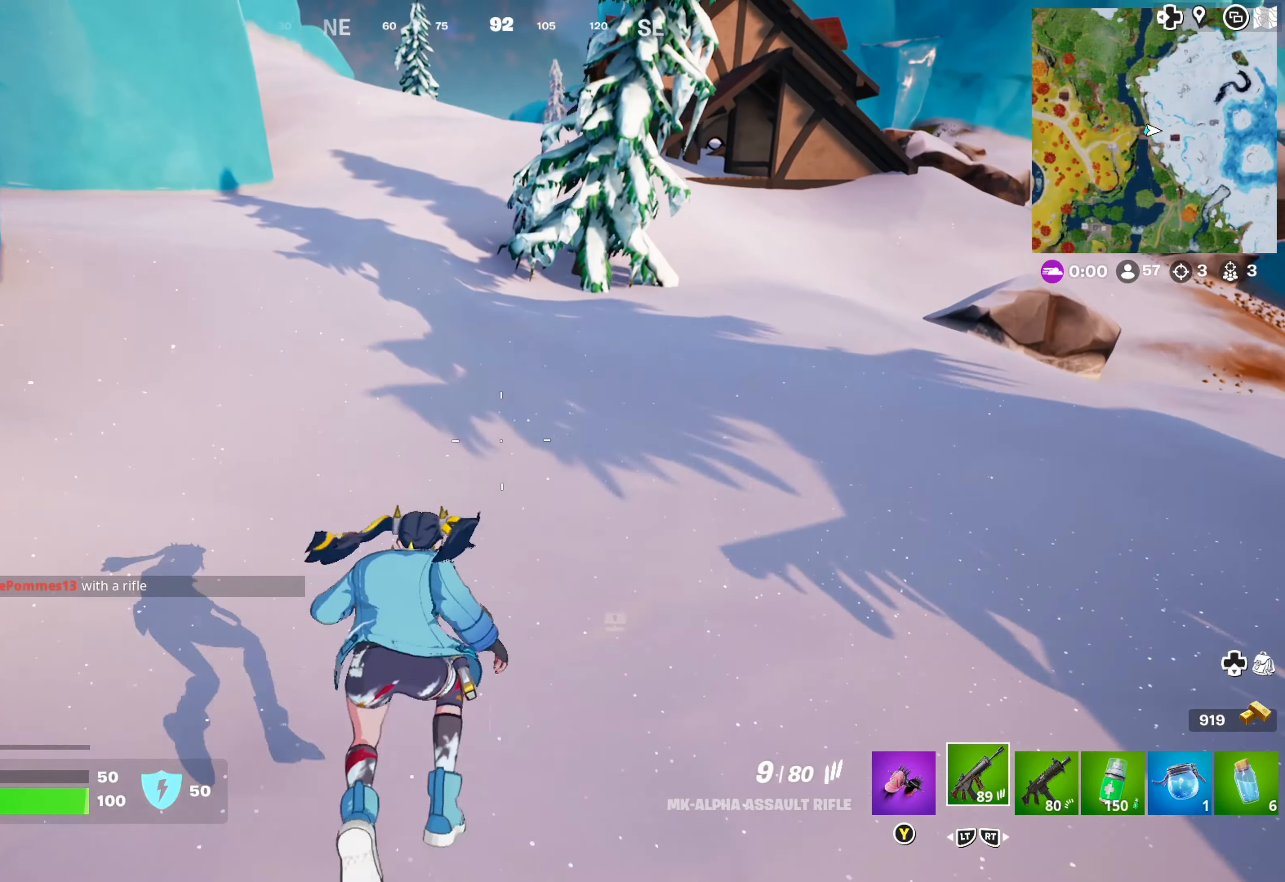
{"buttons": [], "left_stick": "up", "right_stick": "center", "events": [[34, "A", "up"], [150, "left_stick", "up-left"], [234, "X", "down"], [317, "X", "up"], [400, "X", "down"], [400, "left_stick", "up"], [484, "X", "up"]]}
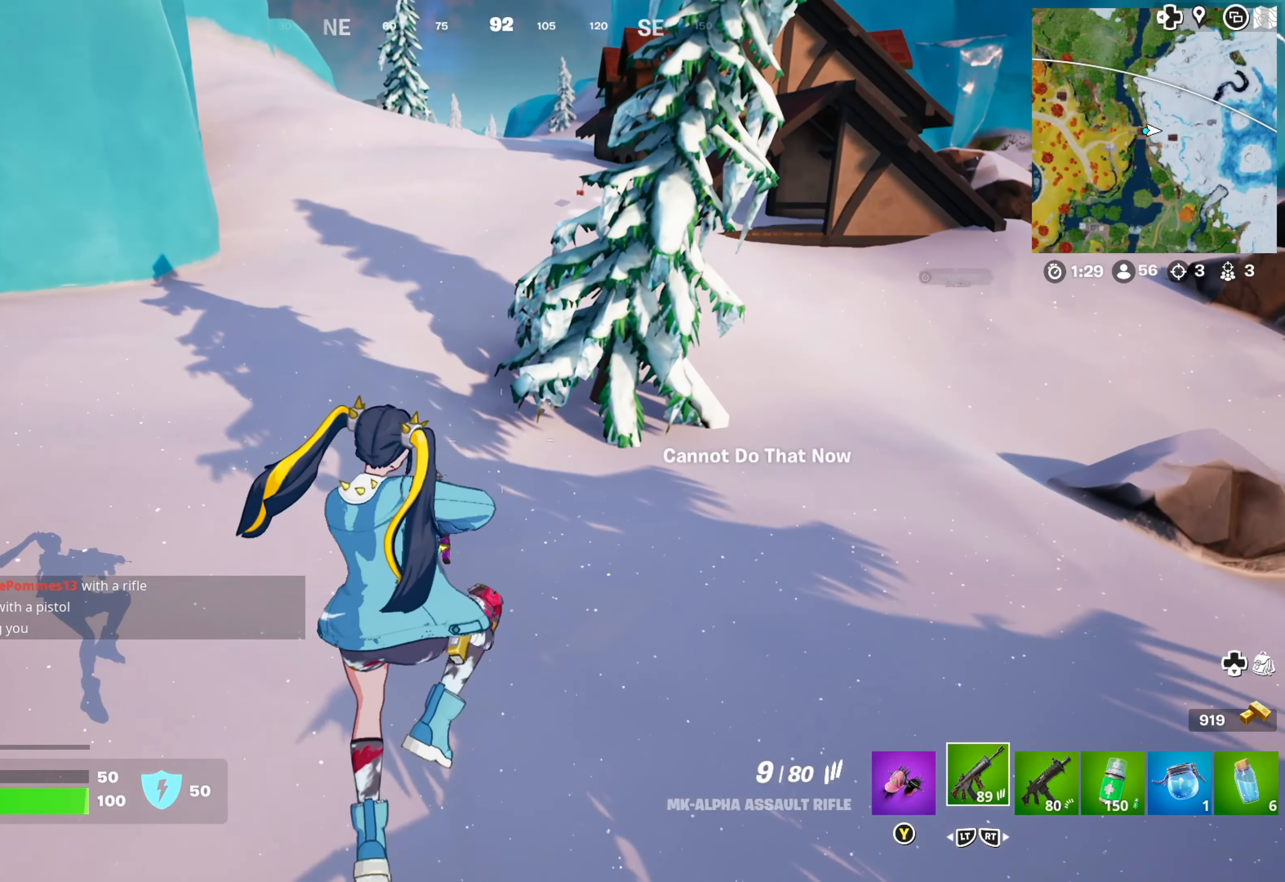
{"buttons": ["X"], "left_stick": "up", "right_stick": "center", "events": [[50, "X", "down"], [117, "X", "up"], [184, "X", "down"], [250, "X", "up"], [334, "X", "down"], [400, "X", "up"], [467, "X", "down"]]}
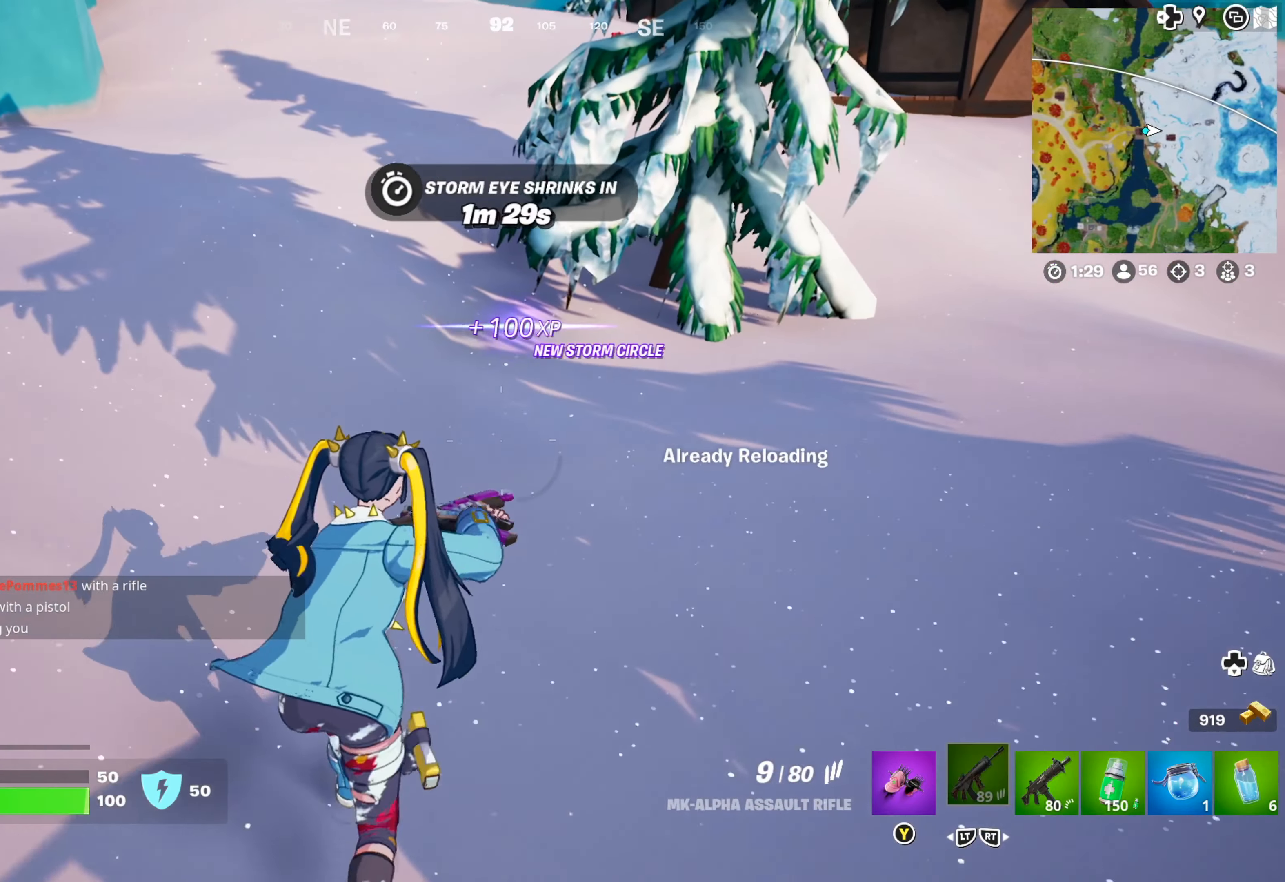
{"buttons": [], "left_stick": "up", "right_stick": "center", "events": [[67, "X", "up"], [267, "right_stick", "up-left"], [450, "right_stick", "center"]]}
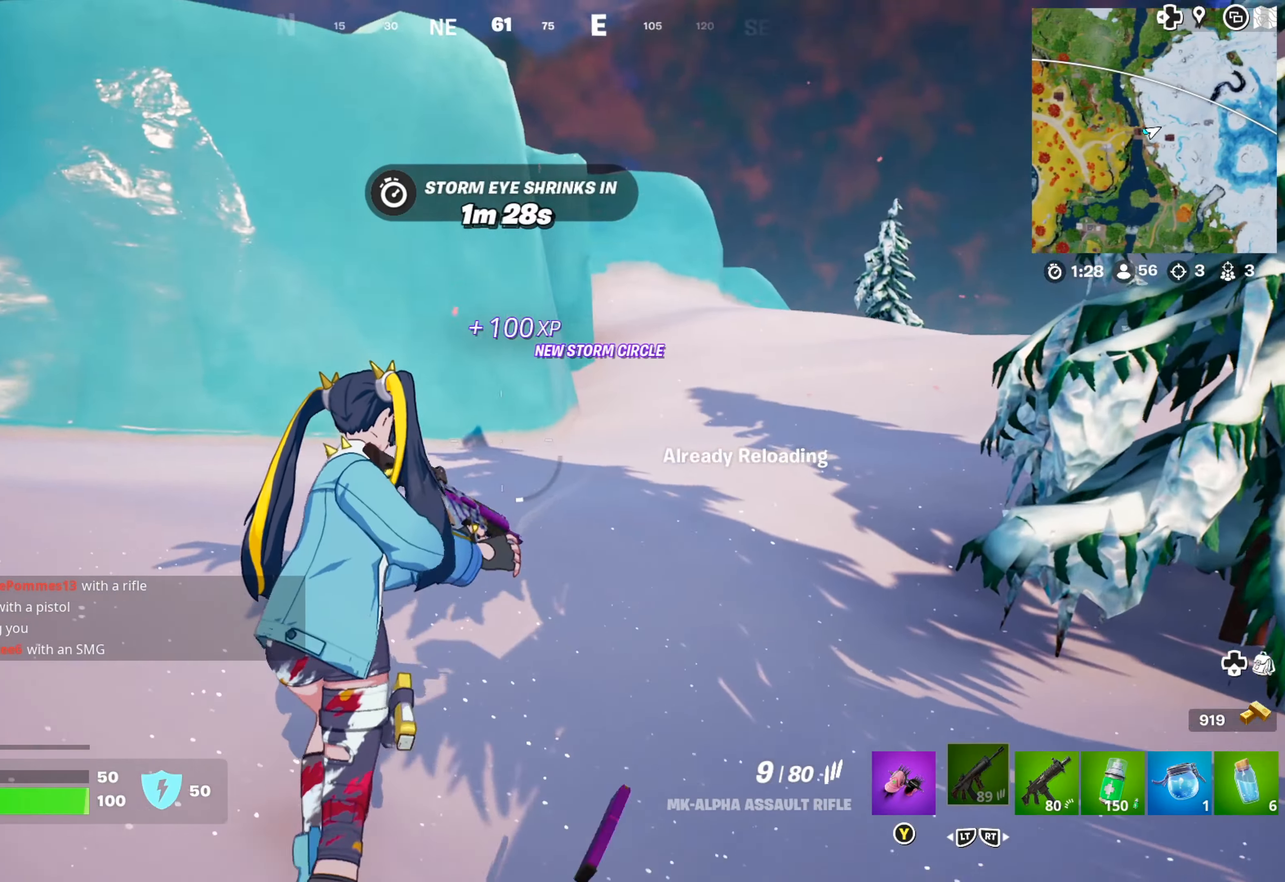
{"buttons": [], "left_stick": "up", "right_stick": "center", "events": [[34, "right_stick", "right"], [184, "right_stick", "center"]]}
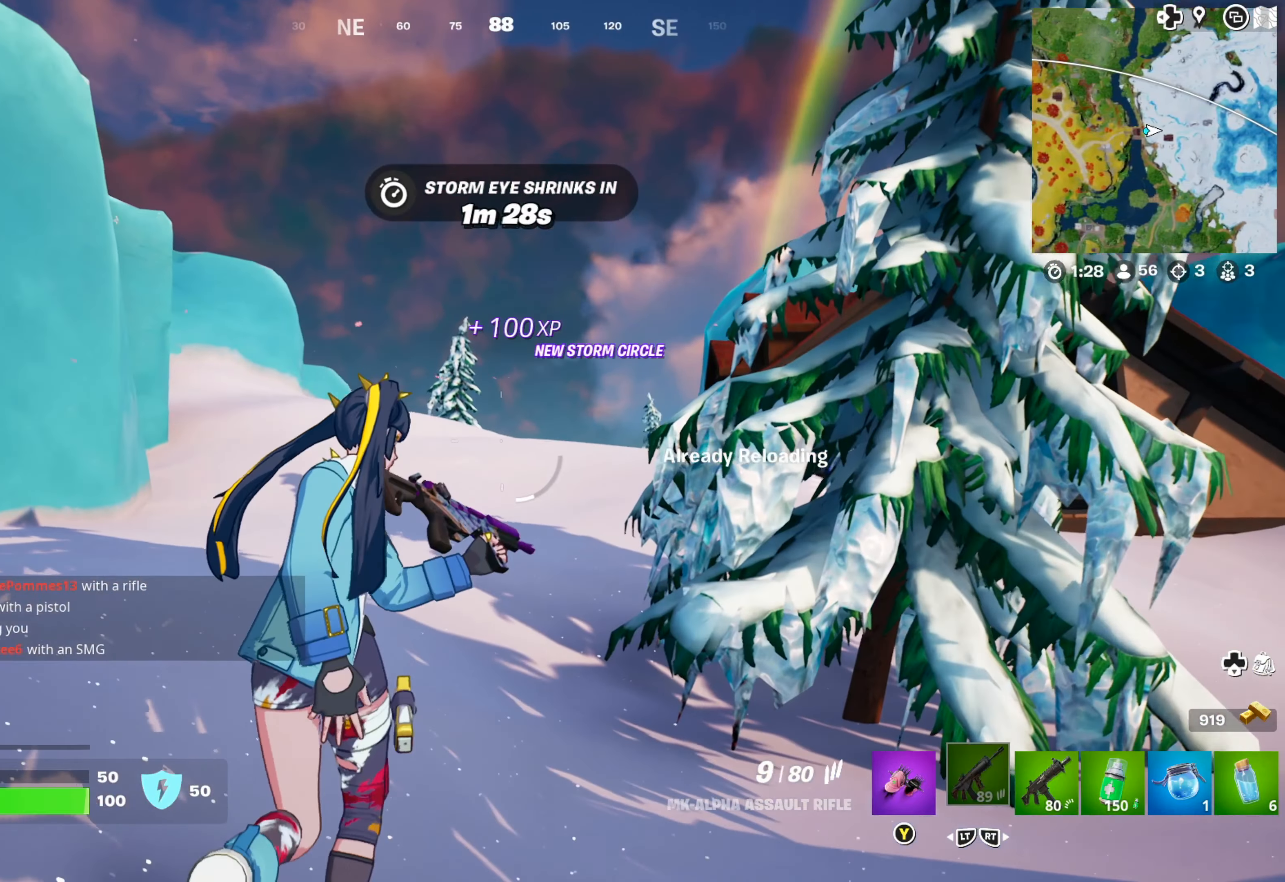
{"buttons": [], "left_stick": "up", "right_stick": "down", "events": [[217, "right_stick", "right"], [267, "right_stick", "center"], [484, "right_stick", "down"]]}
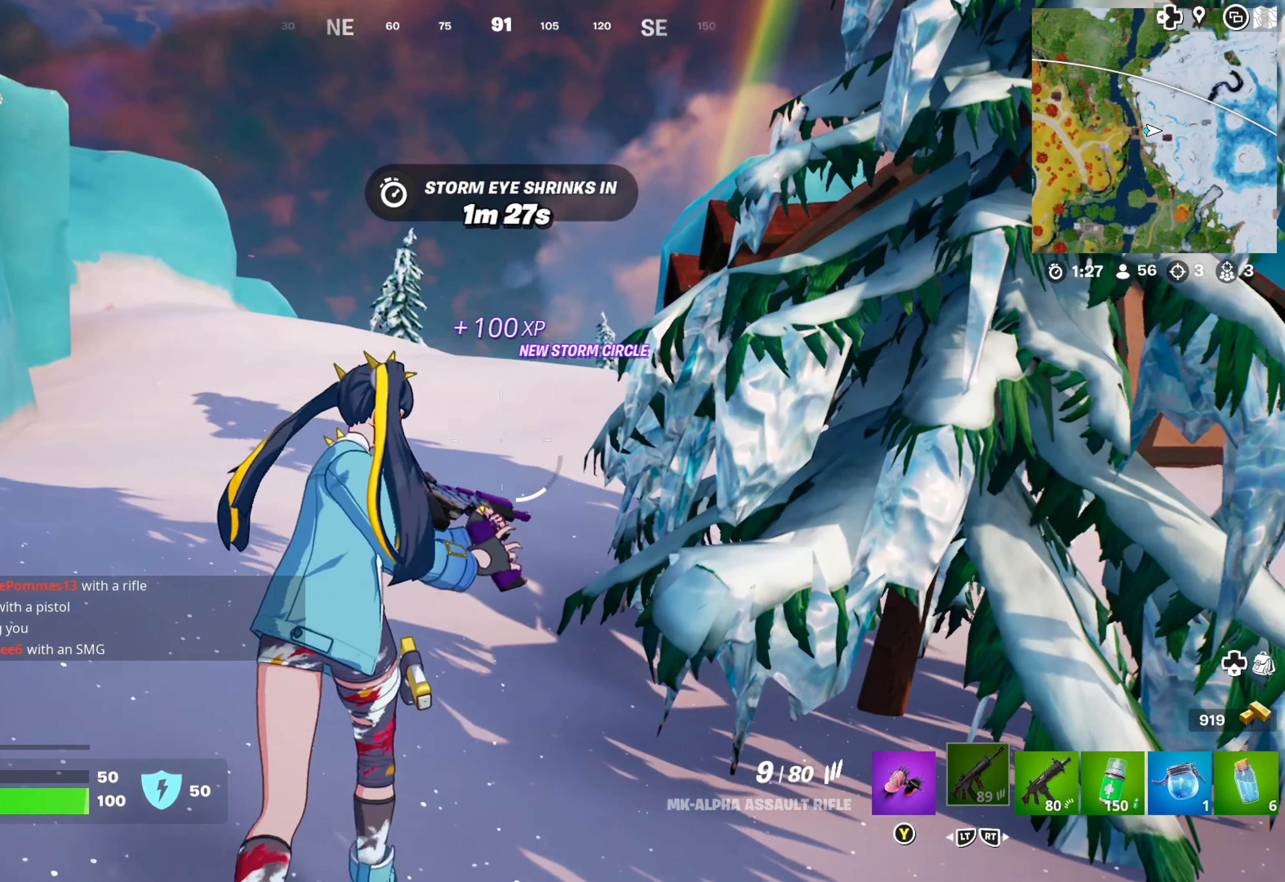
{"buttons": [], "left_stick": "up", "right_stick": "right", "events": [[117, "right_stick", "center"], [450, "right_stick", "right"]]}
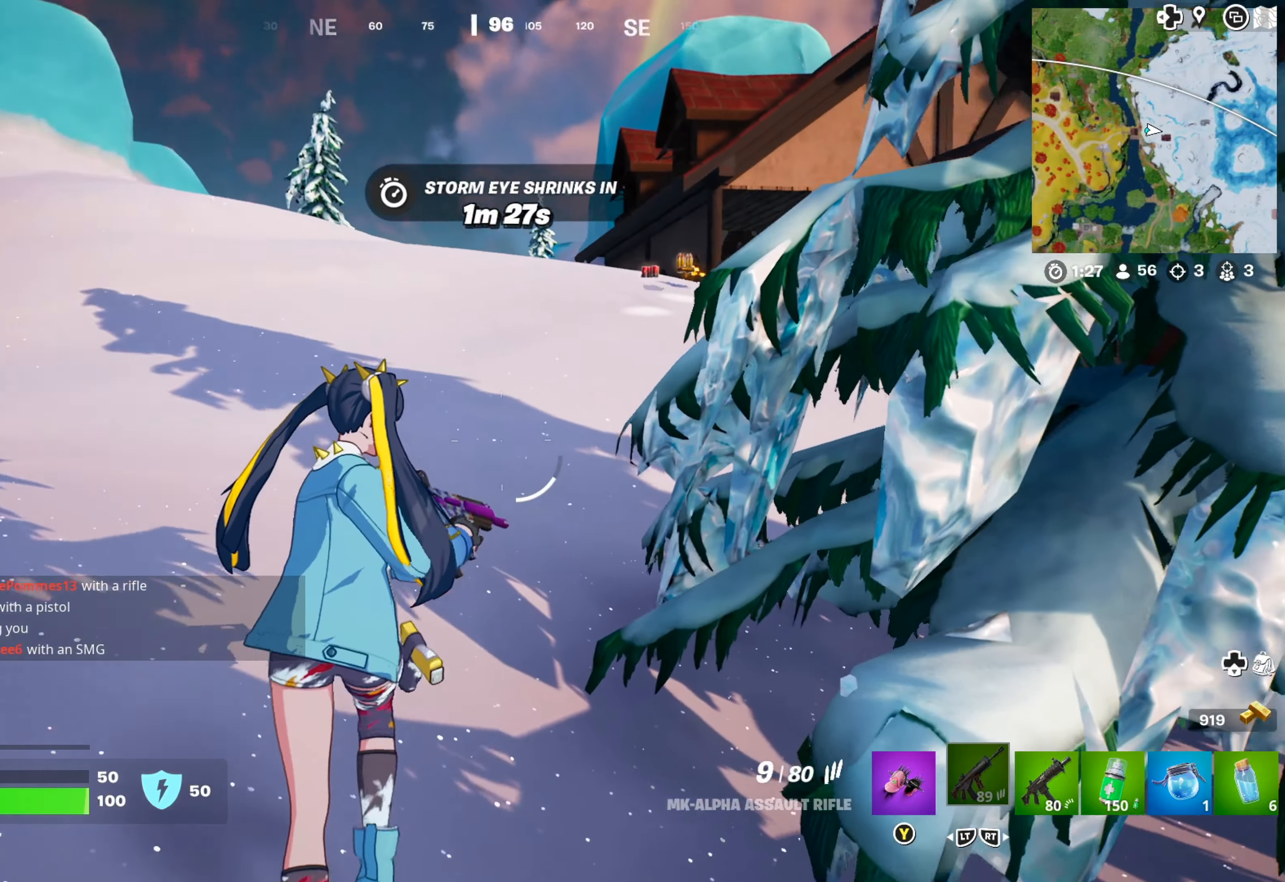
{"buttons": [], "left_stick": "up", "right_stick": "center", "events": [[50, "right_stick", "center"]]}
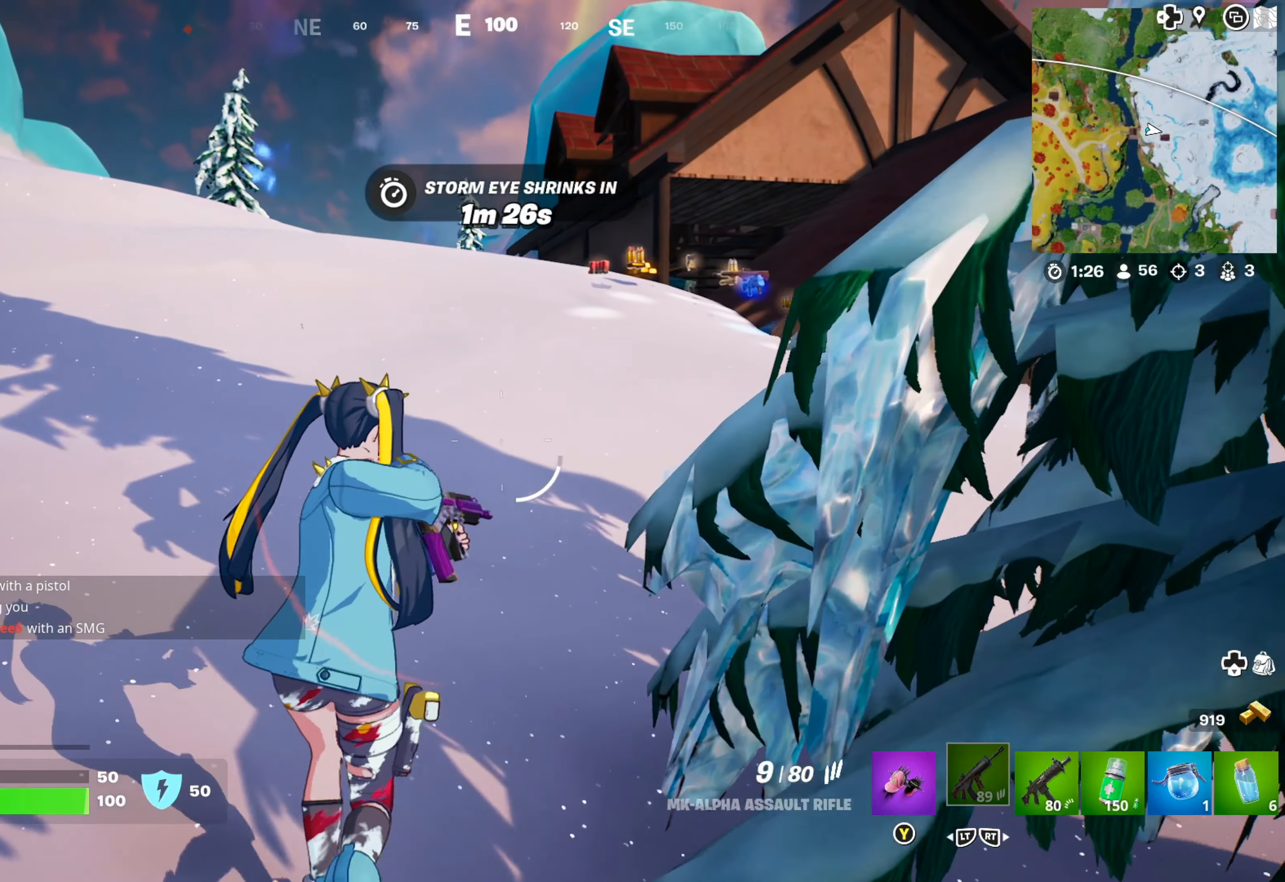
{"buttons": [], "left_stick": "up", "right_stick": "center", "events": [[300, "L3", "down"], [384, "L3", "up"]]}
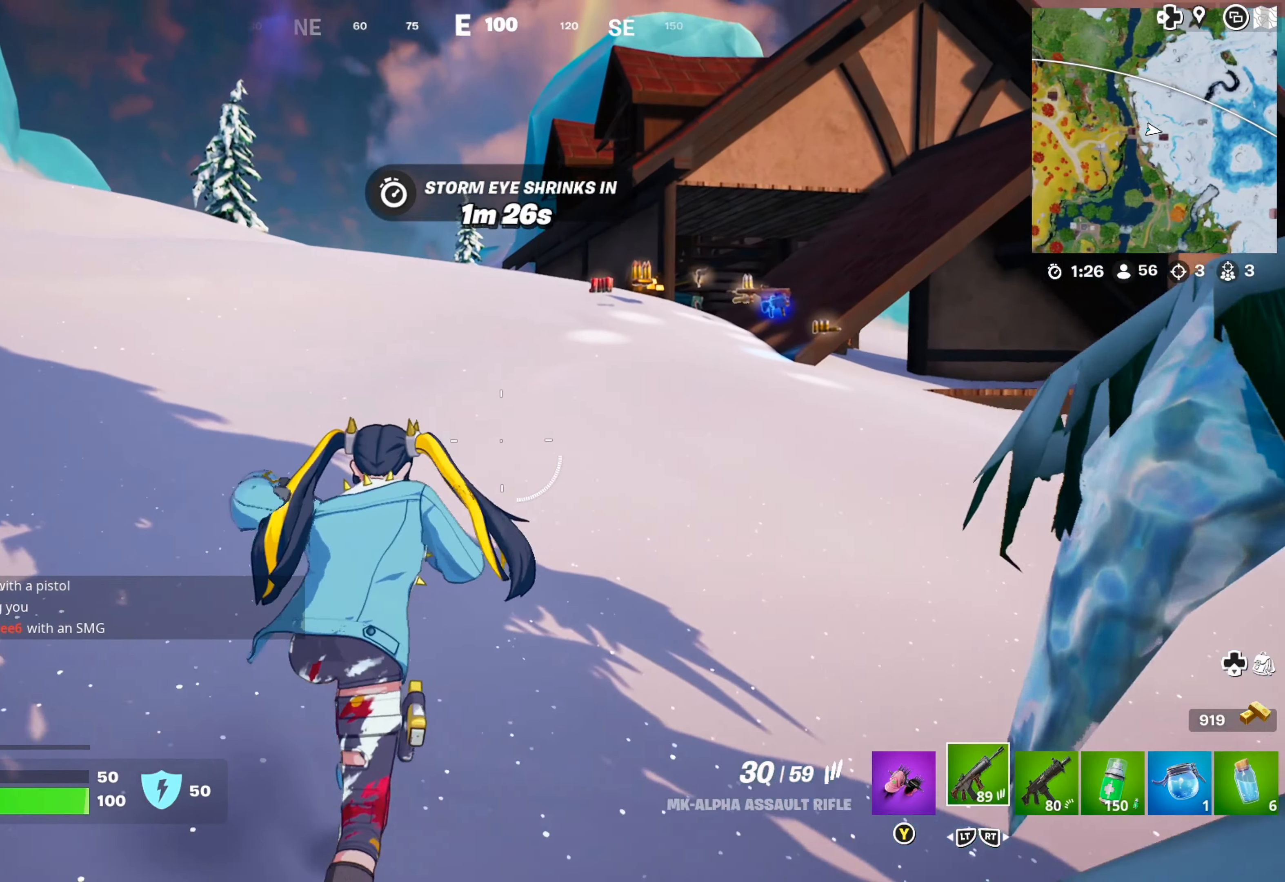
{"buttons": [], "left_stick": "up", "right_stick": "center", "events": []}
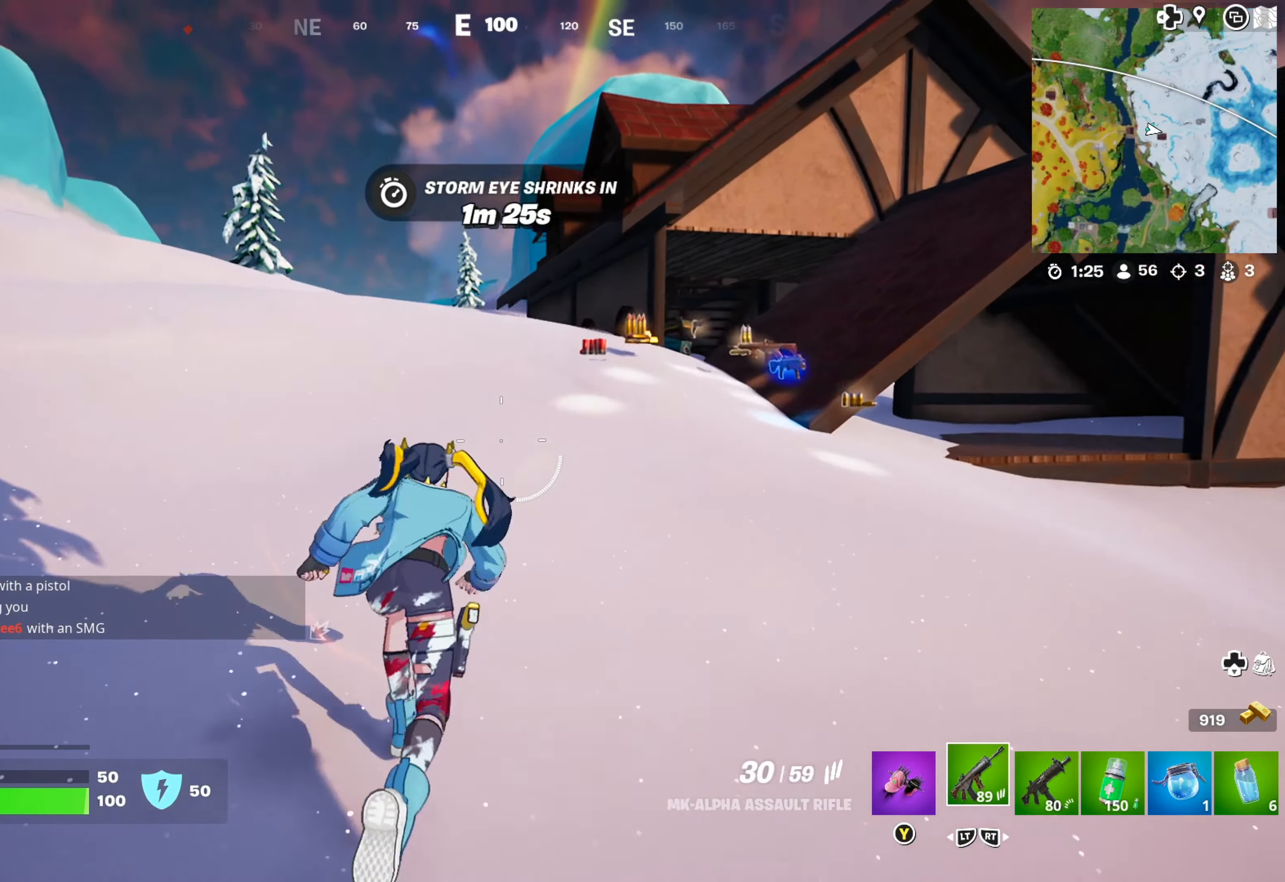
{"buttons": [], "left_stick": "up", "right_stick": "center", "events": [[150, "right_stick", "right"], [250, "right_stick", "center"]]}
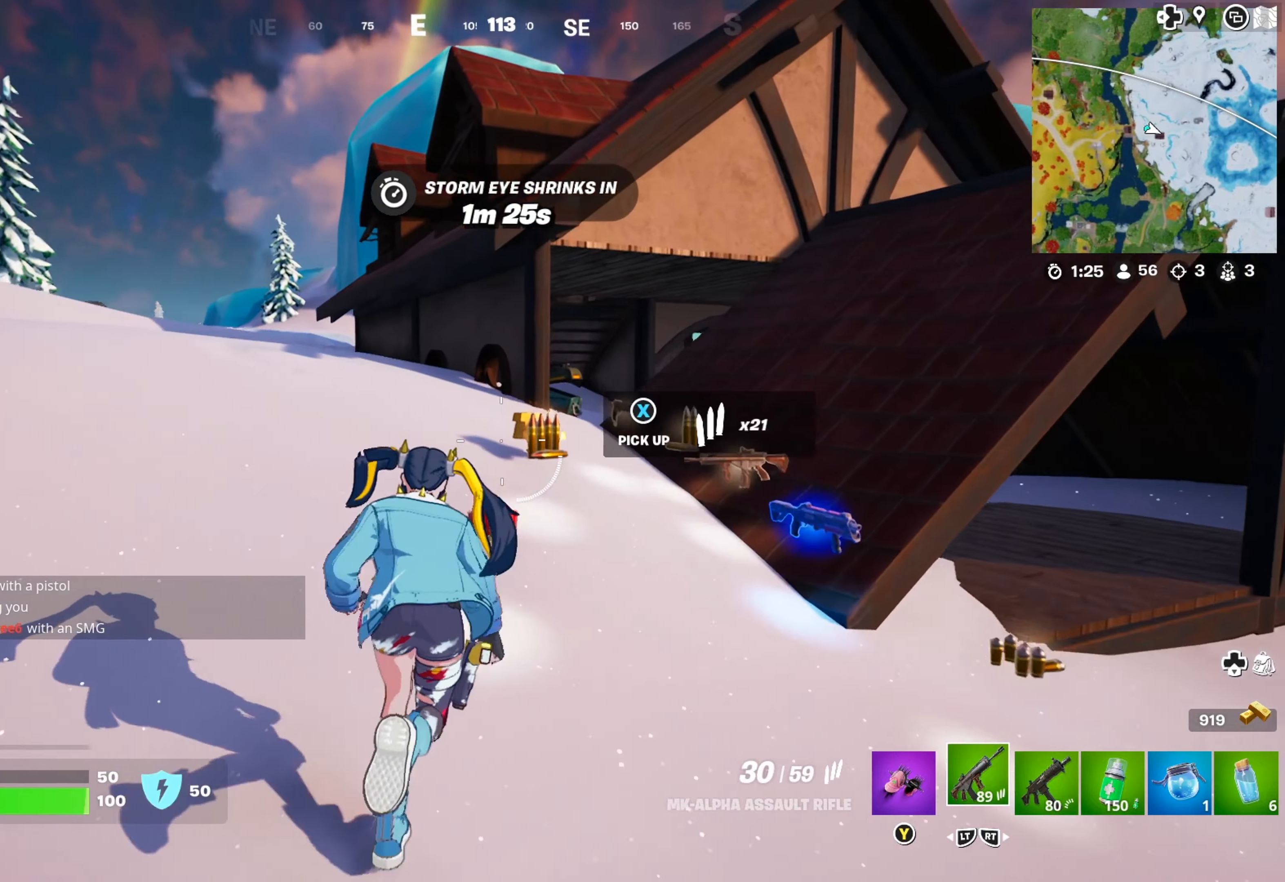
{"buttons": [], "left_stick": "center", "right_stick": "right", "events": [[100, "right_stick", "right"], [216, "right_stick", "center"], [500, "left_stick", "center"], [500, "right_stick", "right"]]}
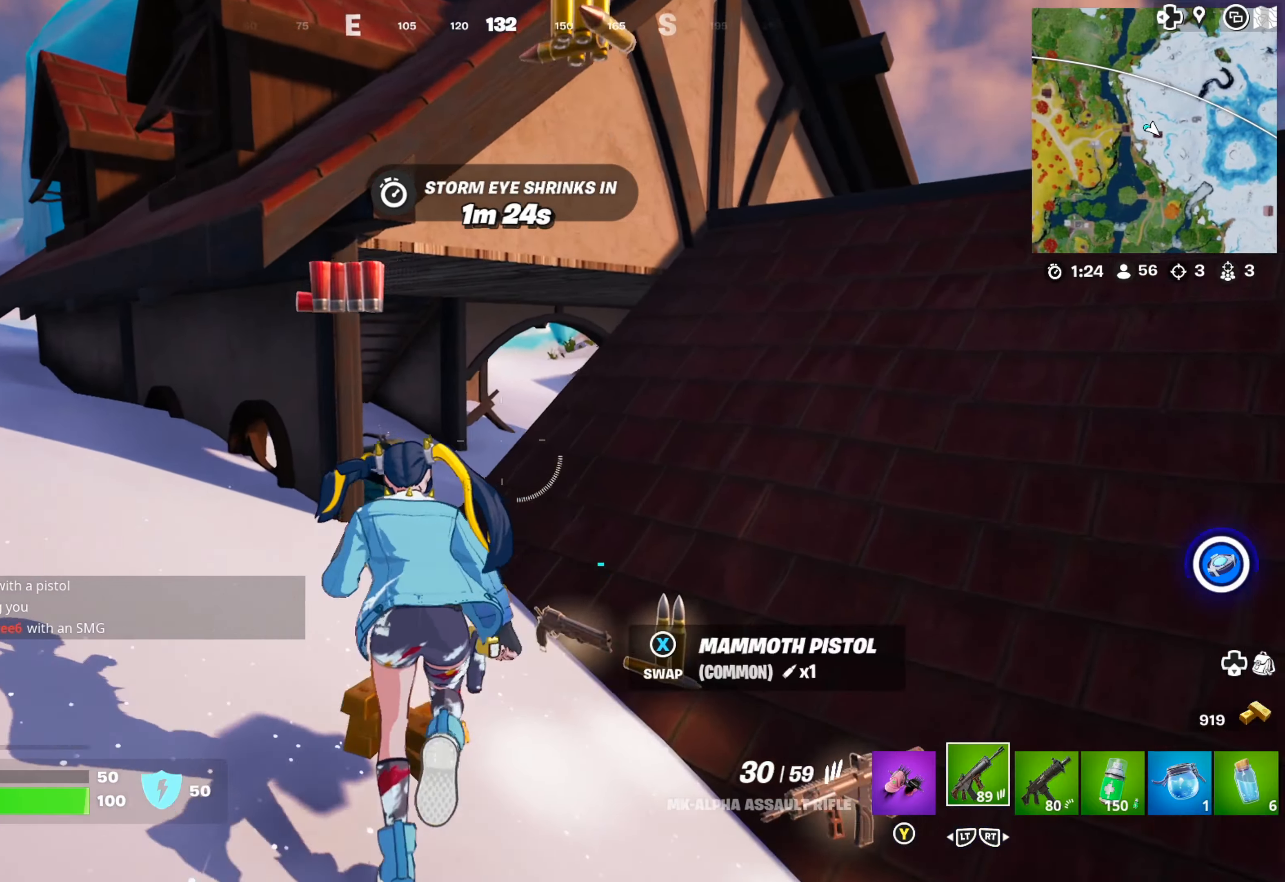
{"buttons": [], "left_stick": "up", "right_stick": "center", "events": [[33, "left_stick", "right"], [366, "right_stick", "center"], [400, "left_stick", "up"]]}
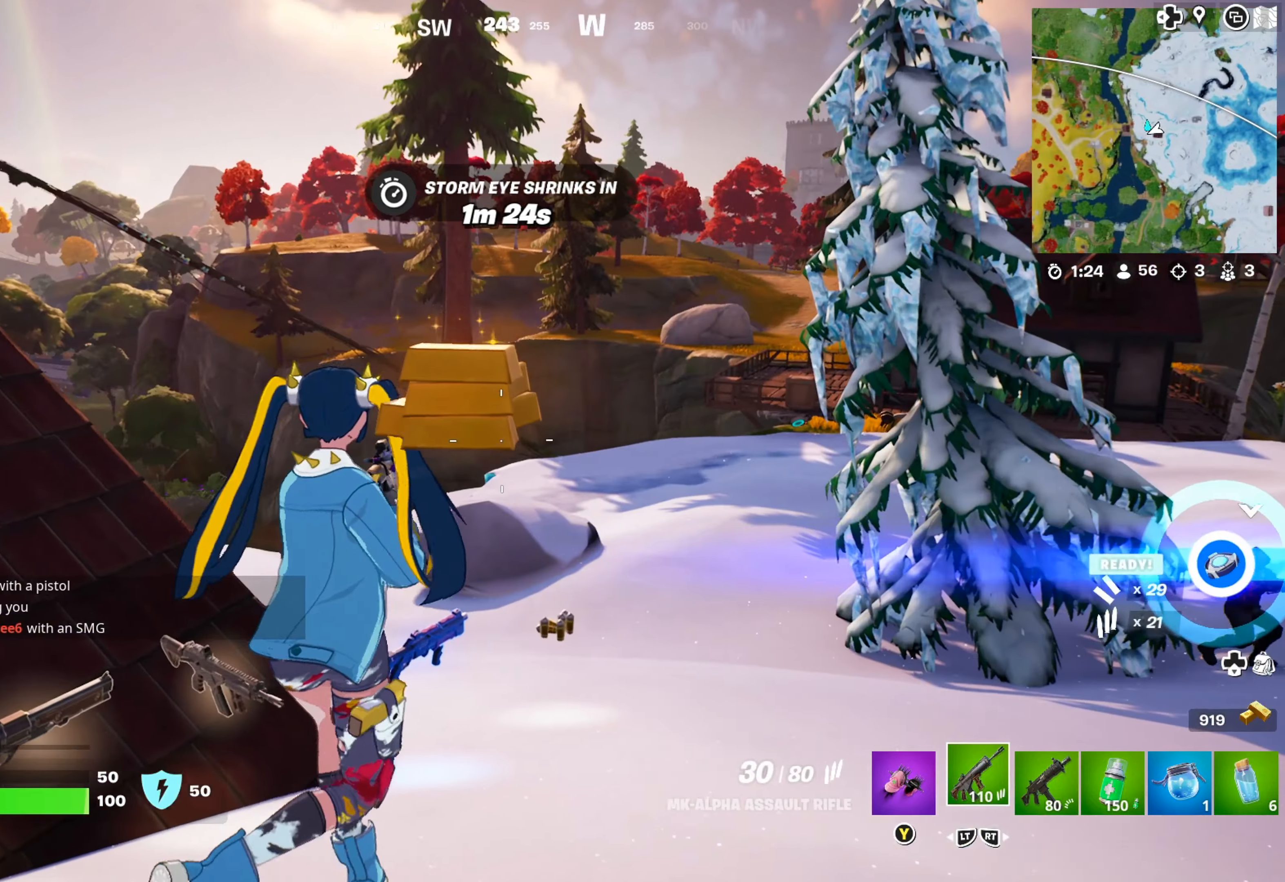
{"buttons": [], "left_stick": "up-right", "right_stick": "center", "events": [[266, "left_stick", "up-right"], [416, "right_stick", "left"], [466, "right_stick", "center"]]}
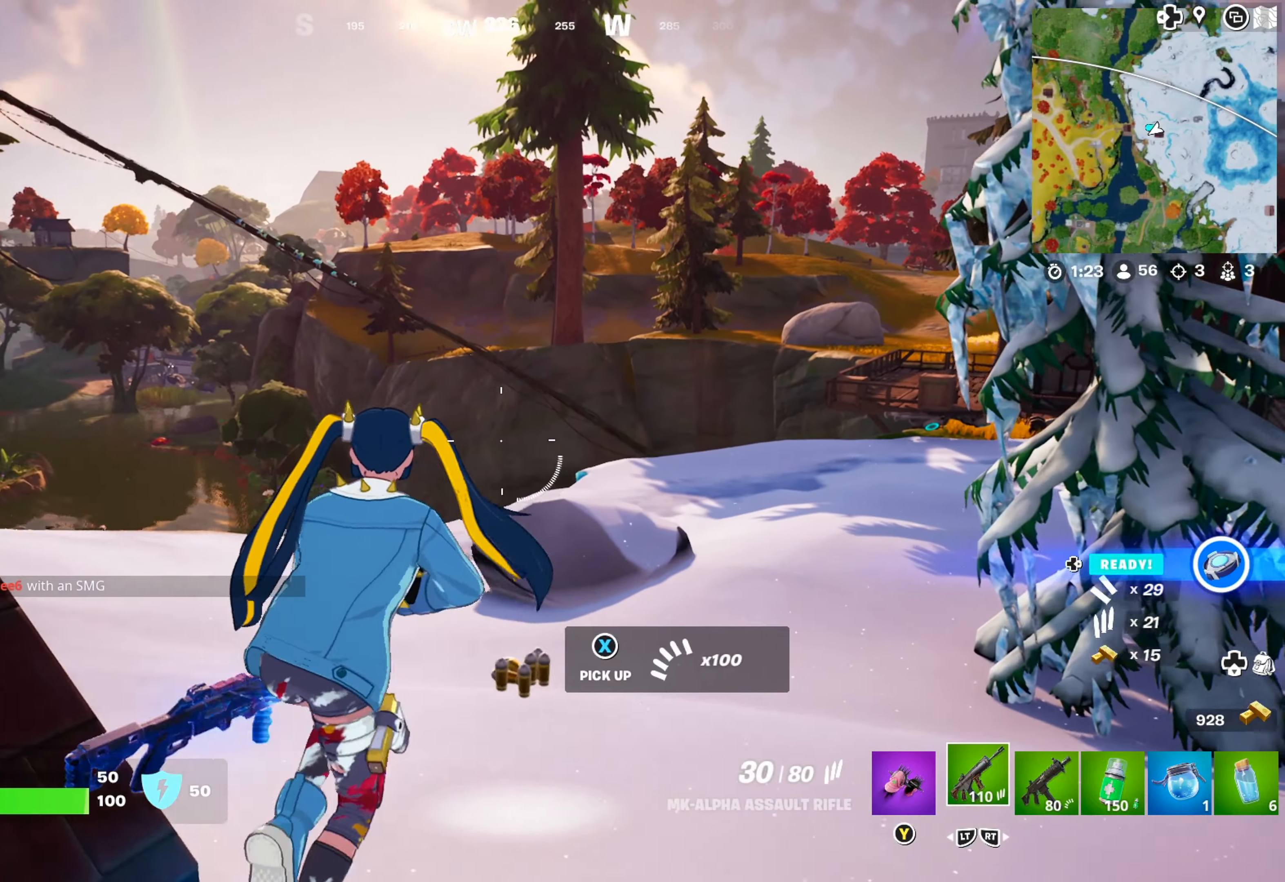
{"buttons": [], "left_stick": "center", "right_stick": "left", "events": [[16, "left_stick", "up"], [233, "right_stick", "left"], [400, "left_stick", "center"]]}